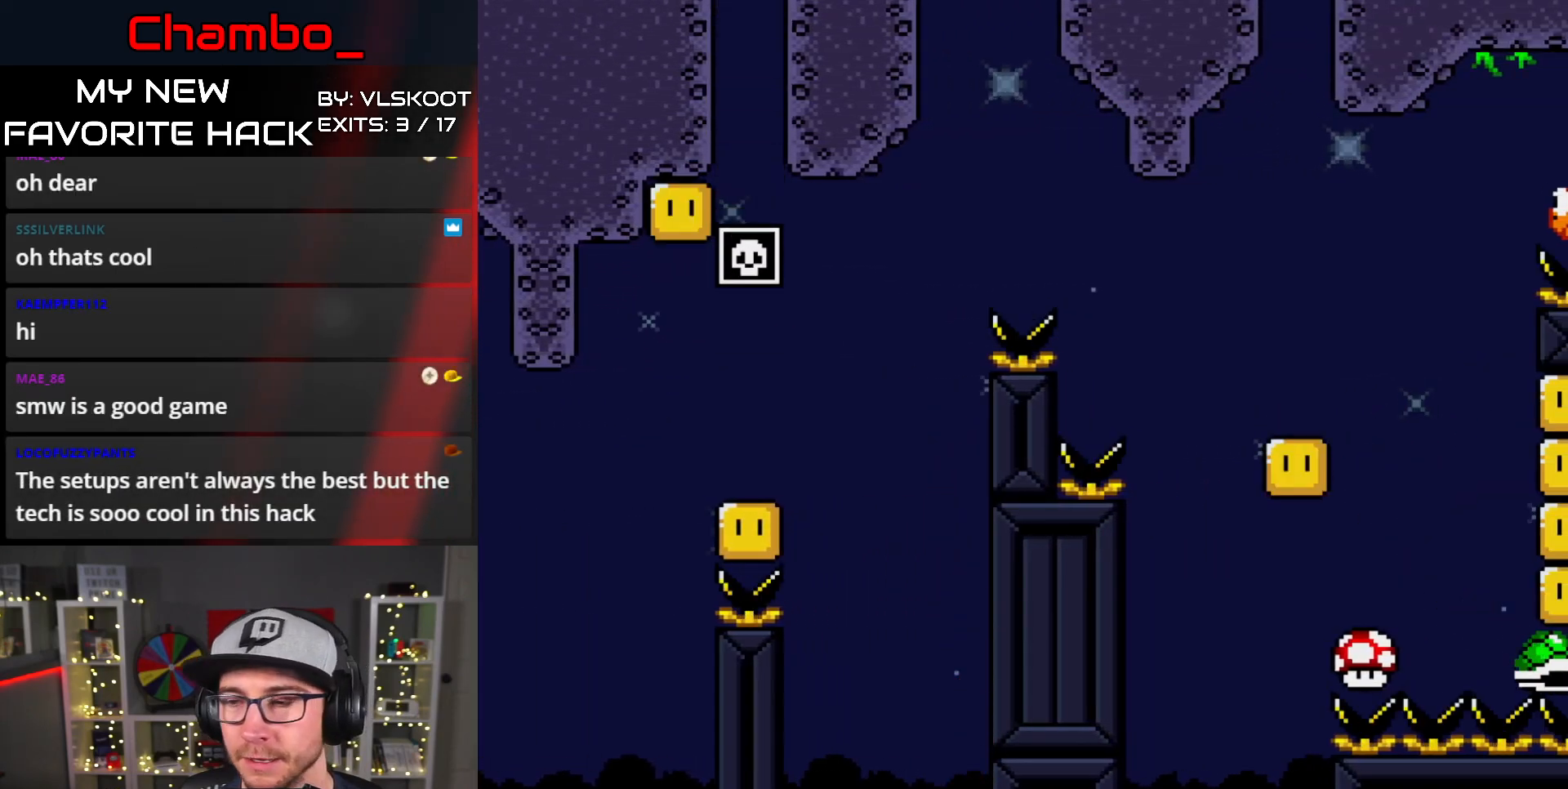
Gameplay with a controller (Nintendo layout); each line is a JSON object with the inputs held at the frame after it. "events" lists button and stick changes between this image and that frame as [ms after this image, input, new state], when the widget could be followed in between. Not read: L3 R1 R3.
{"buttons": [], "events": [[50, "A", "down"], [167, "A", "up"], [250, "A", "down"], [367, "A", "up"]]}
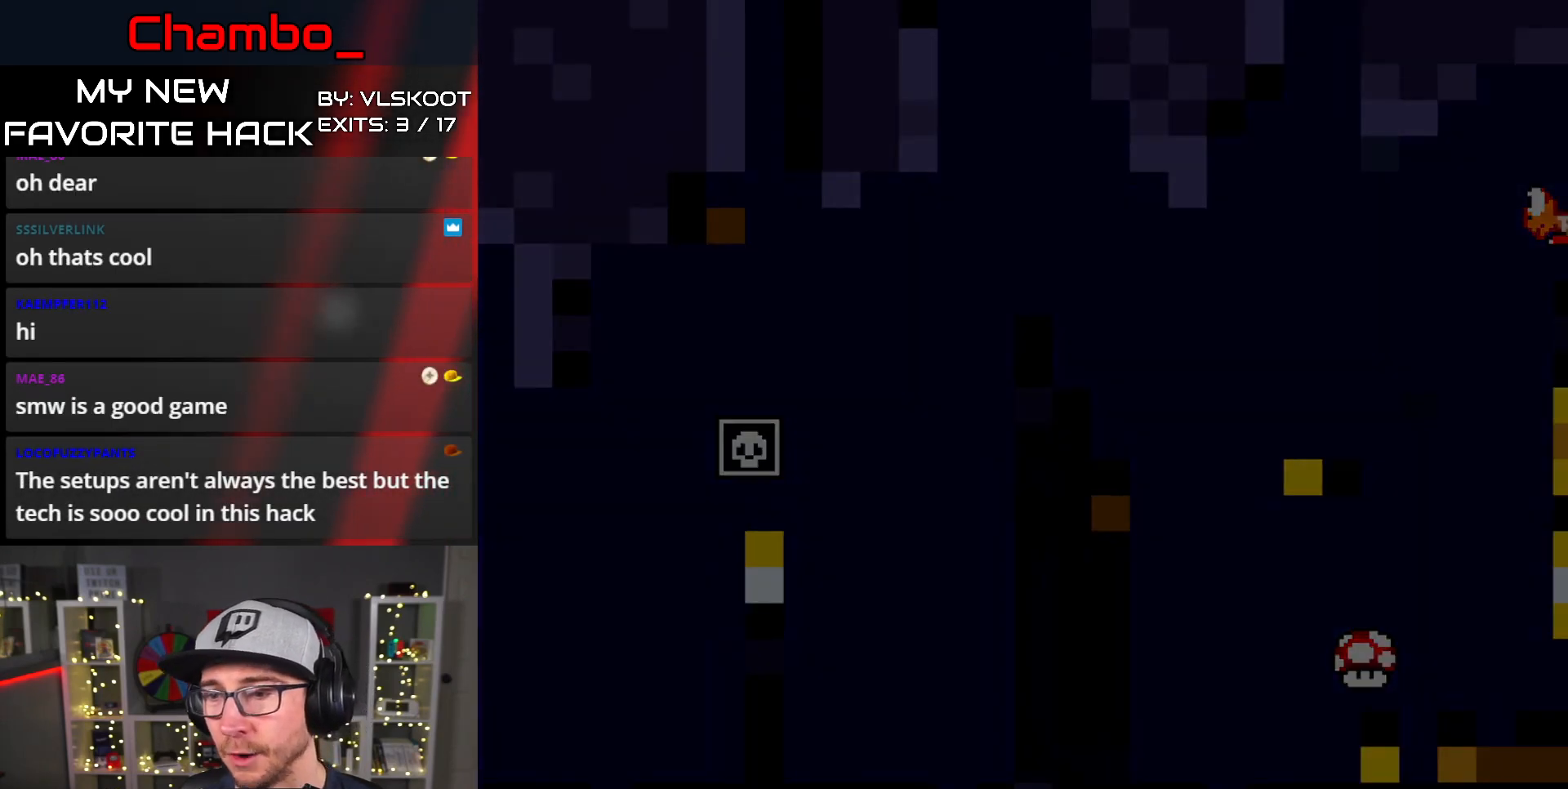
{"buttons": [], "events": []}
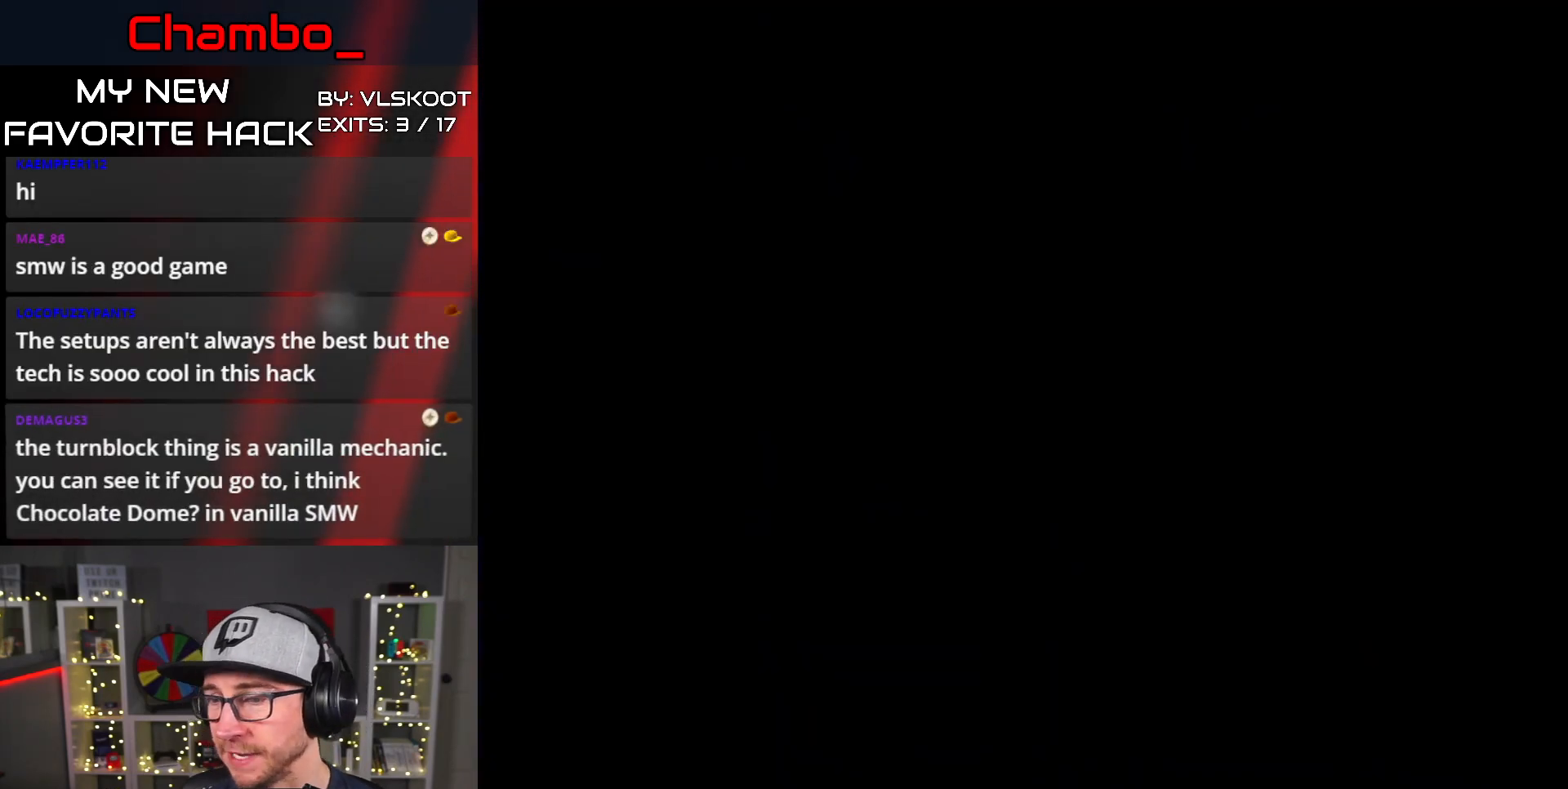
{"buttons": ["DPAD_RIGHT"], "events": [[200, "DPAD_RIGHT", "down"]]}
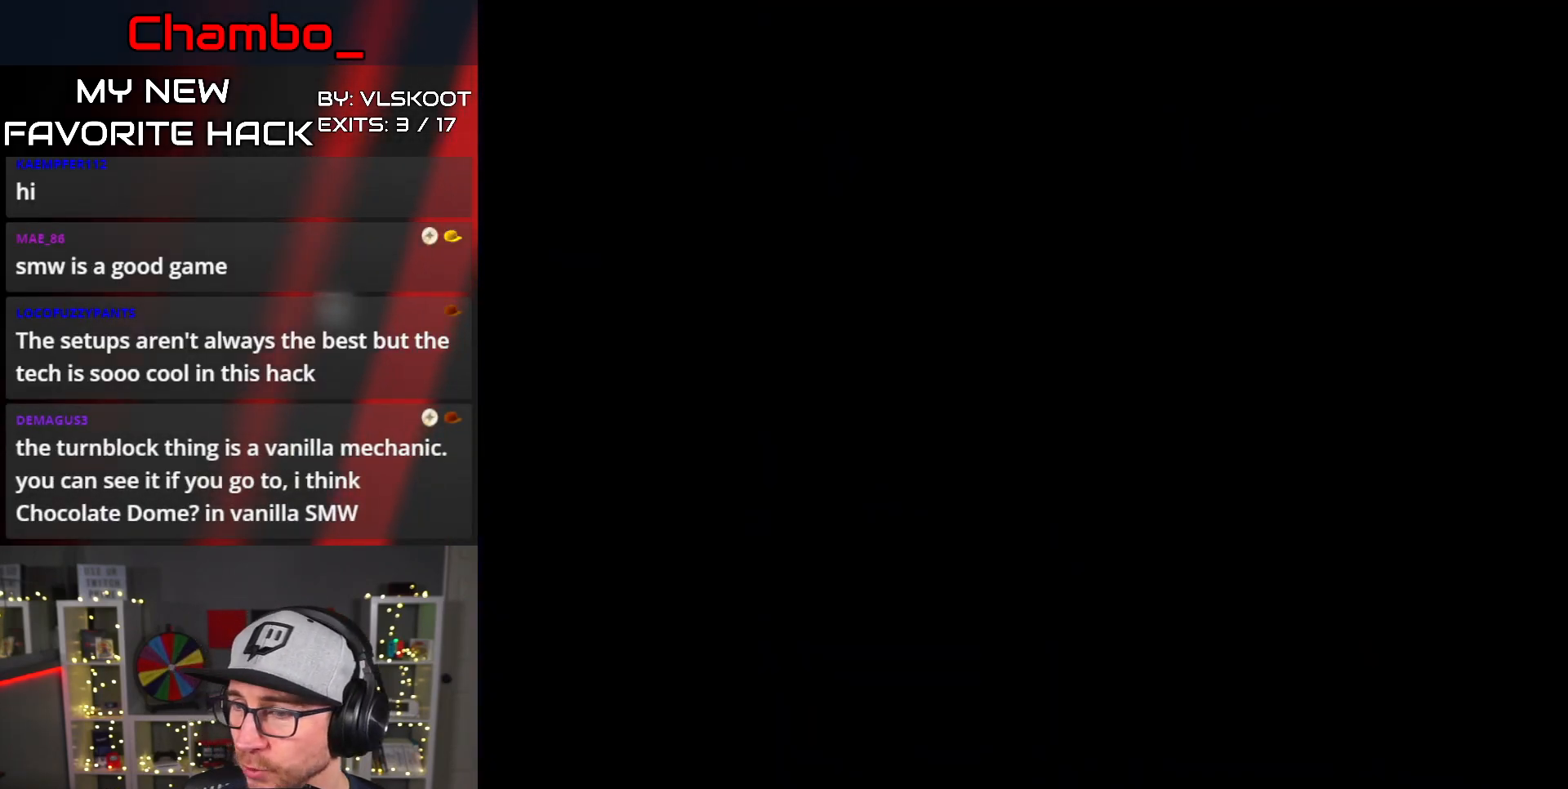
{"buttons": ["DPAD_RIGHT"], "events": []}
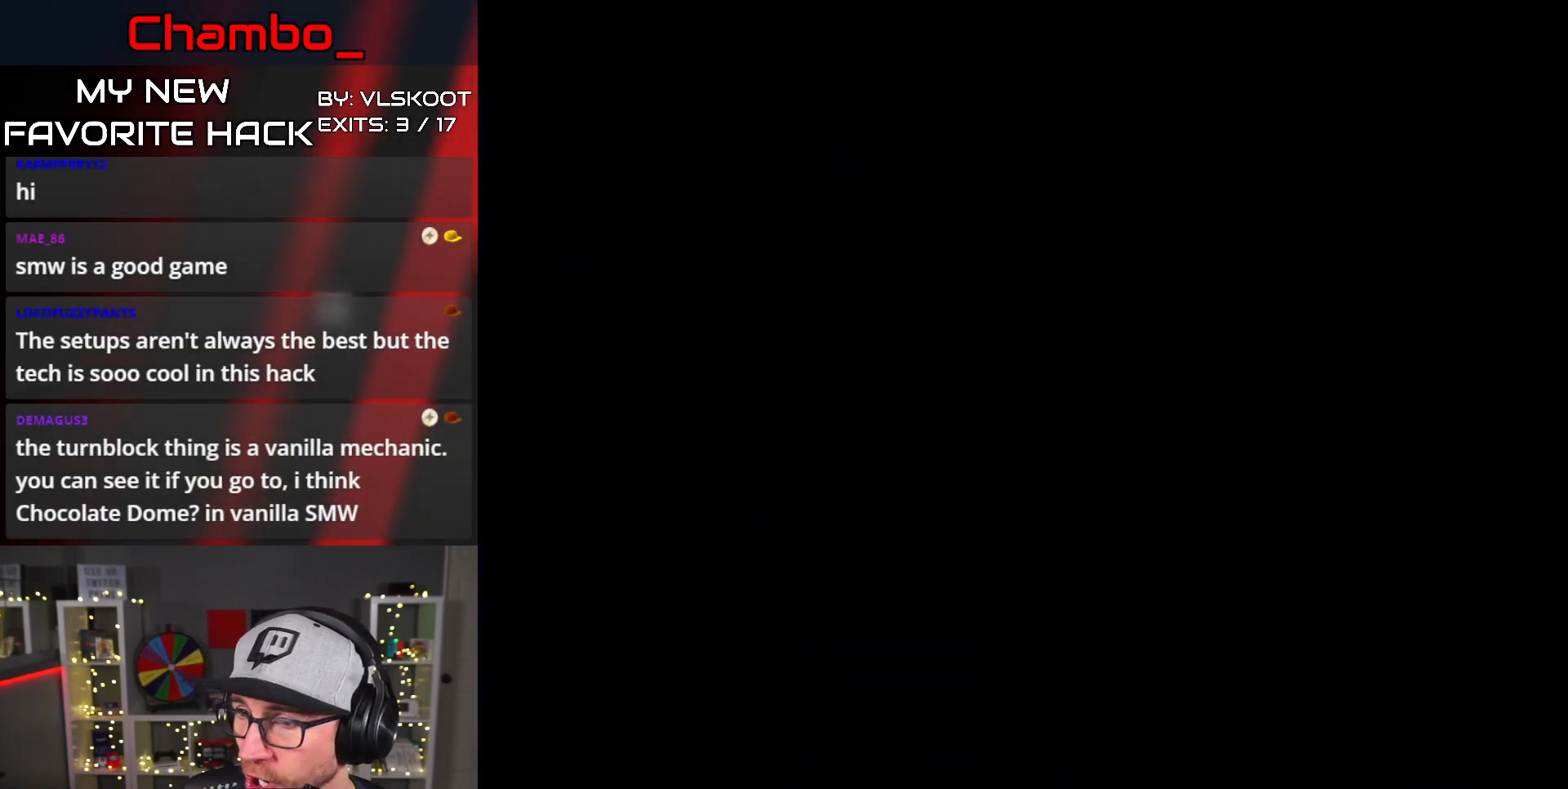
{"buttons": ["Y", "DPAD_RIGHT"], "events": [[100, "Y", "down"], [300, "Y", "up"], [467, "Y", "down"]]}
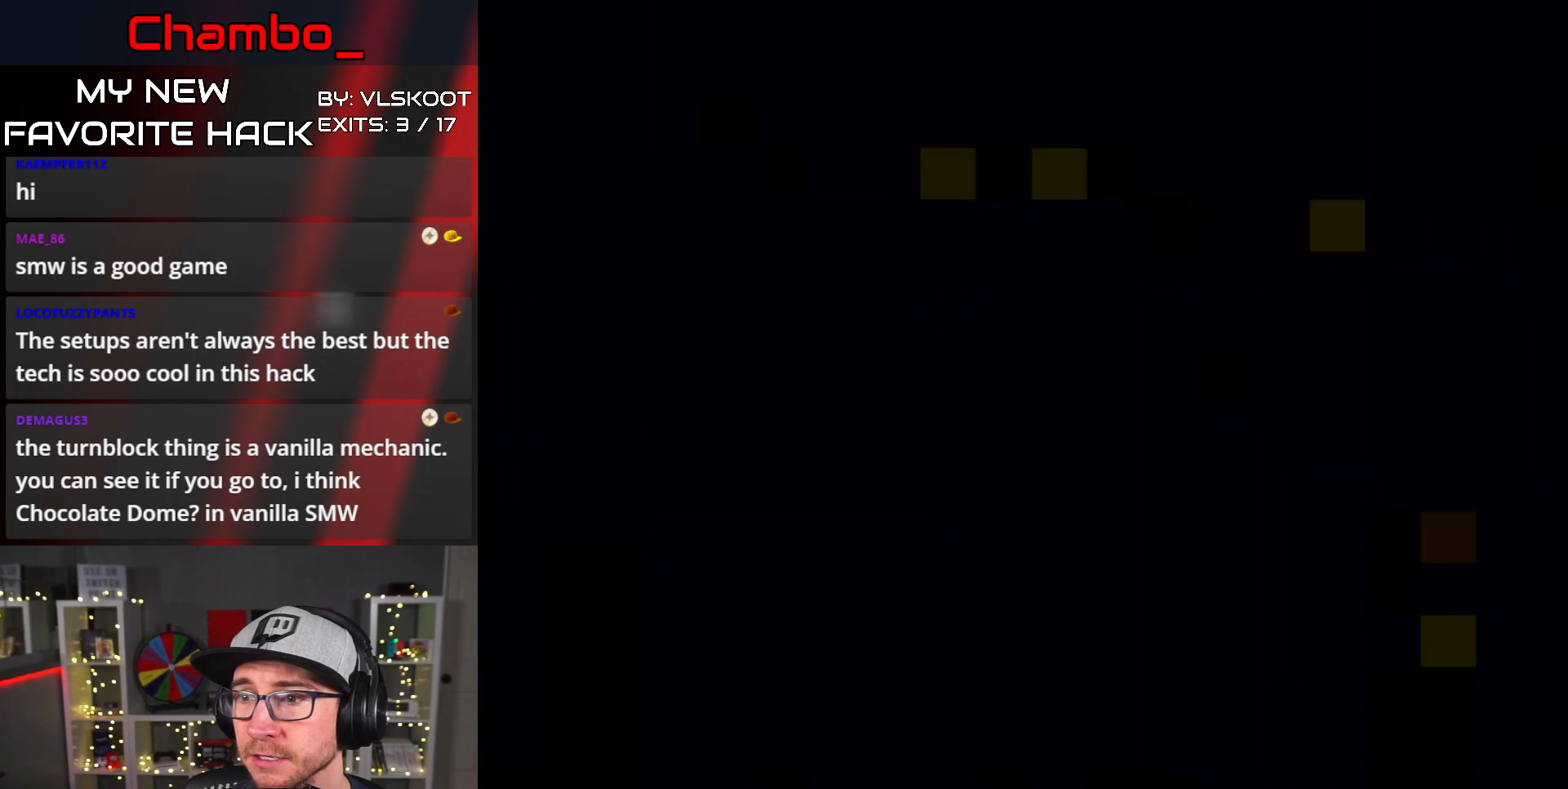
{"buttons": ["Y", "DPAD_RIGHT"], "events": []}
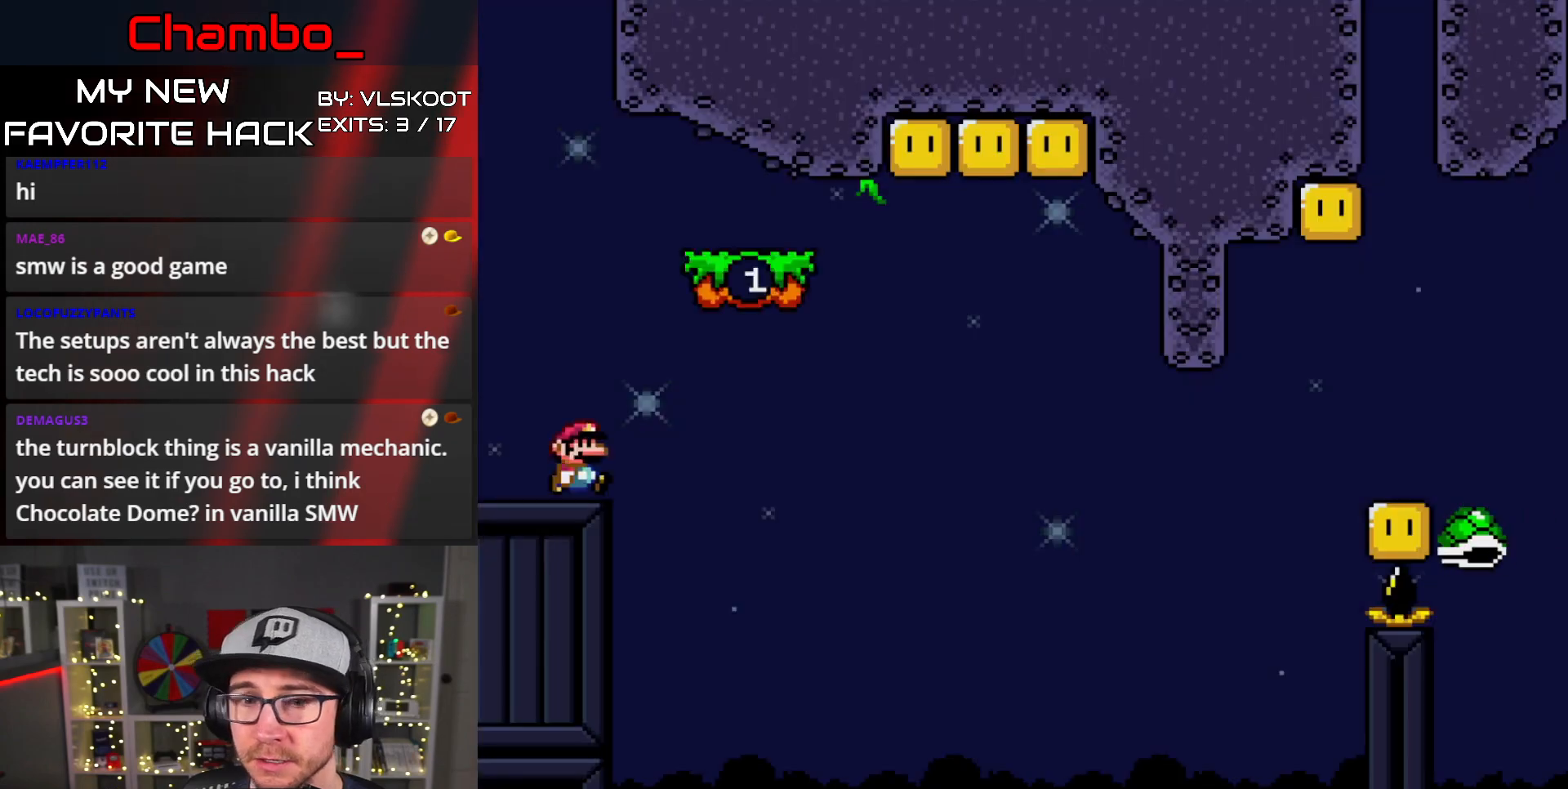
{"buttons": ["B", "Y", "DPAD_LEFT"], "events": [[200, "B", "down"], [400, "DPAD_DOWN", "down"], [400, "DPAD_RIGHT", "up"], [417, "DPAD_DOWN", "up"], [417, "DPAD_LEFT", "down"]]}
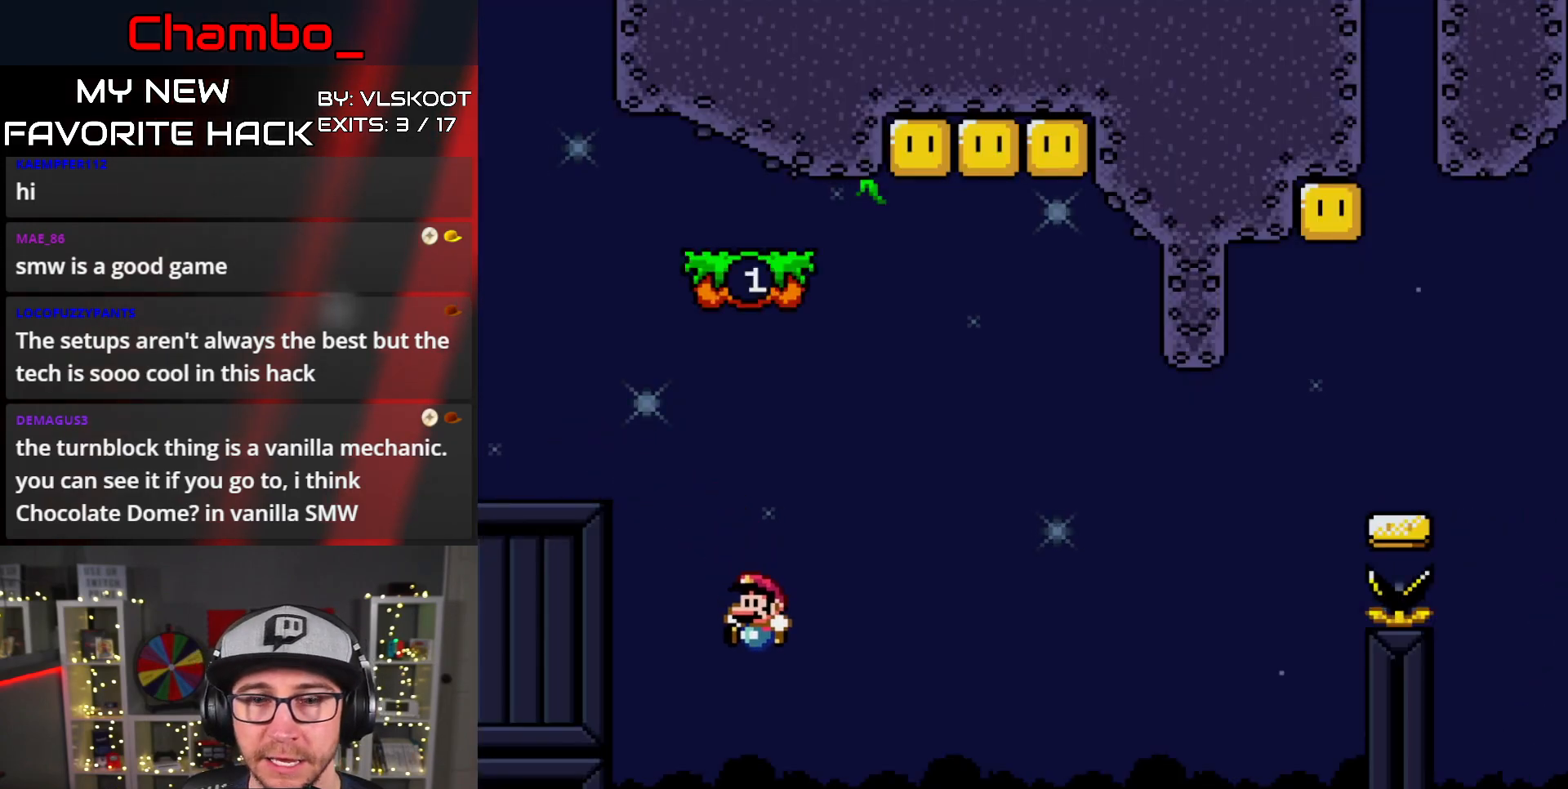
{"buttons": [], "events": [[67, "DPAD_DOWN", "down"], [67, "DPAD_LEFT", "up"], [83, "B", "up"], [83, "DPAD_DOWN", "up"], [83, "DPAD_RIGHT", "down"], [133, "DPAD_RIGHT", "up"], [167, "Y", "up"]]}
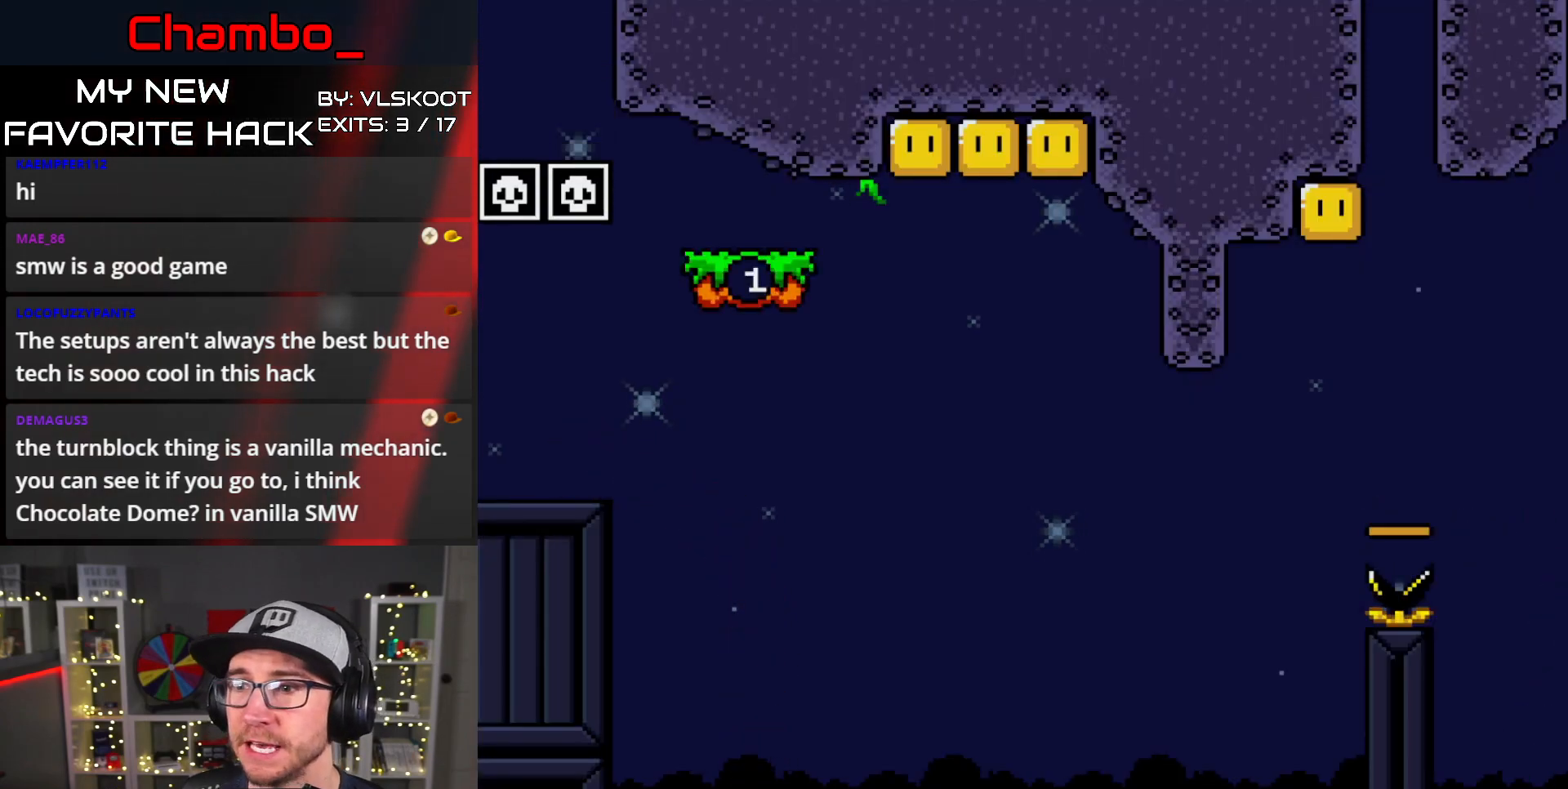
{"buttons": [], "events": []}
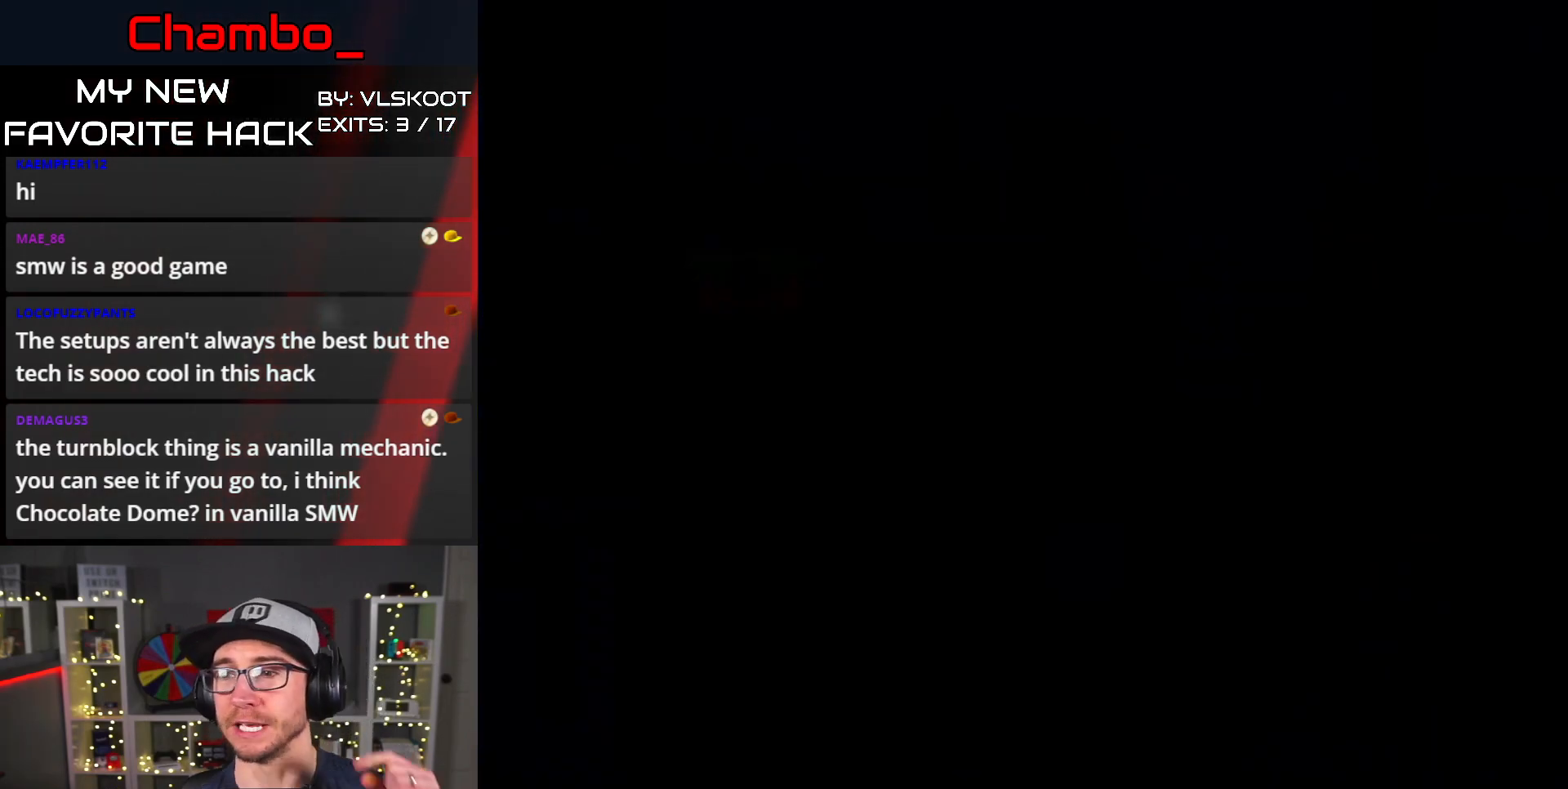
{"buttons": [], "events": []}
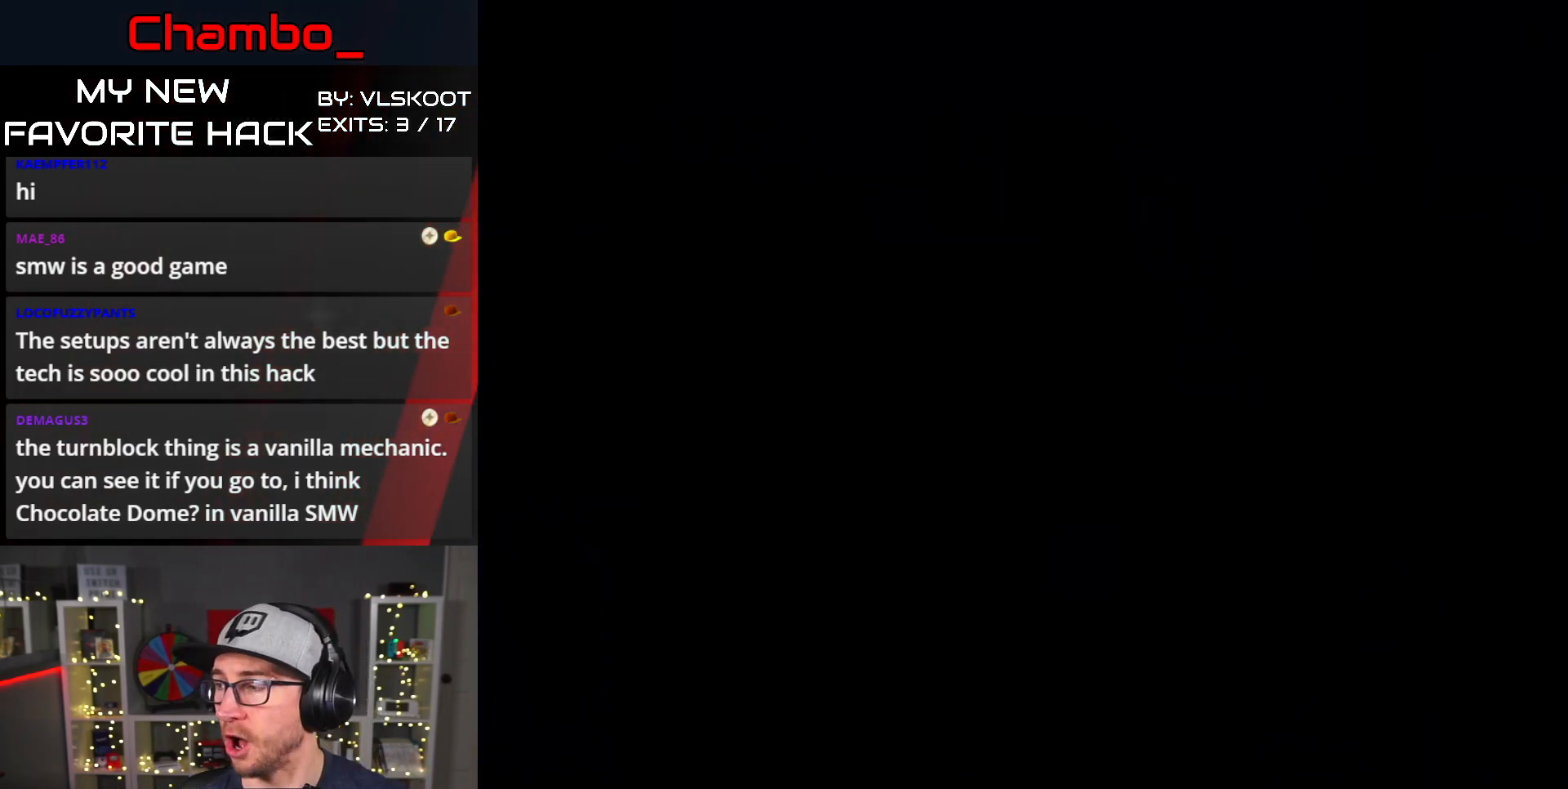
{"buttons": ["DPAD_RIGHT"], "events": [[483, "DPAD_RIGHT", "down"]]}
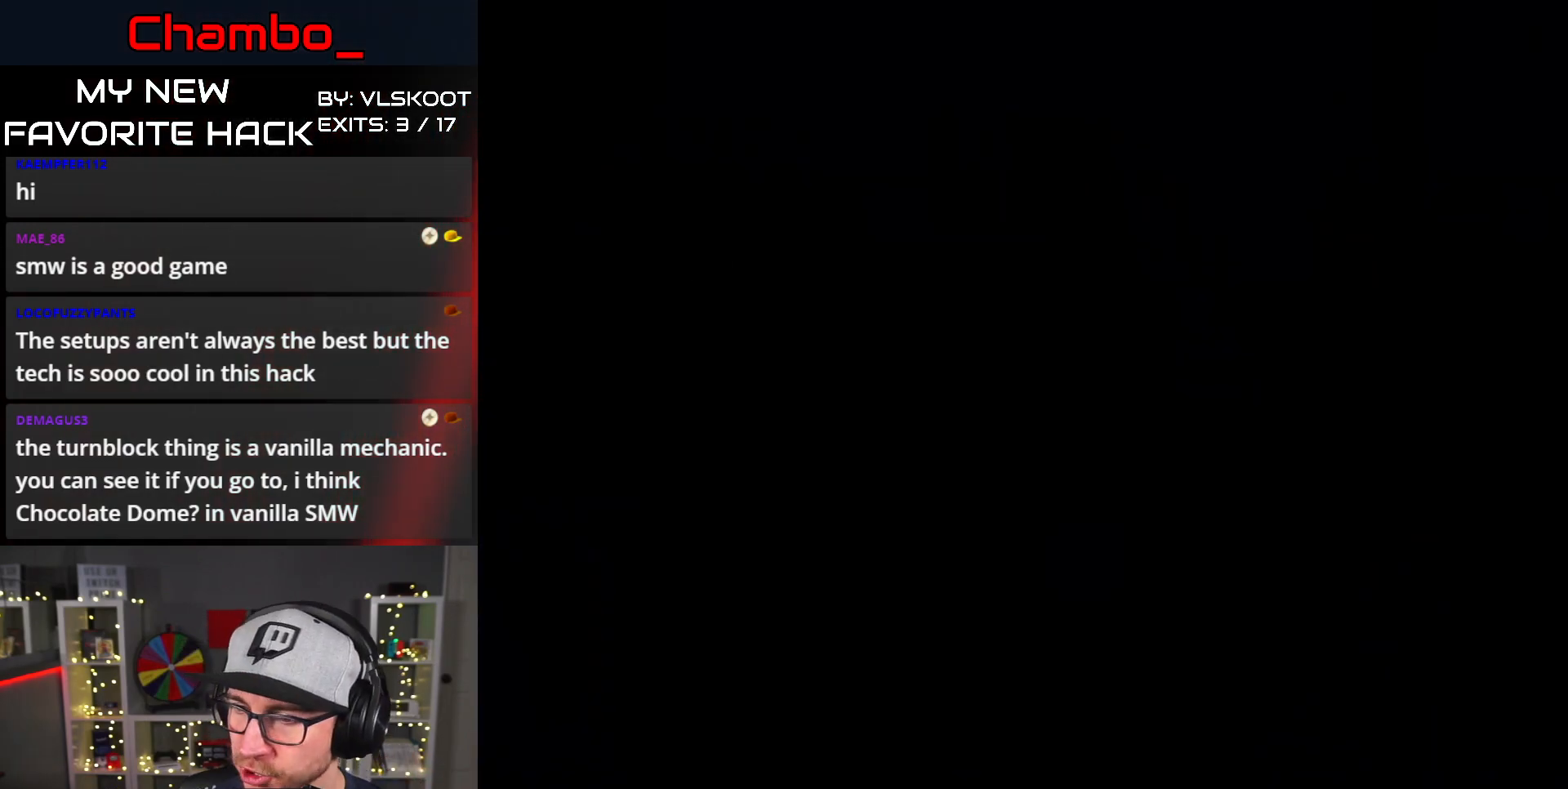
{"buttons": ["Y", "DPAD_RIGHT"], "events": [[150, "Y", "down"], [300, "Y", "up"], [383, "Y", "down"]]}
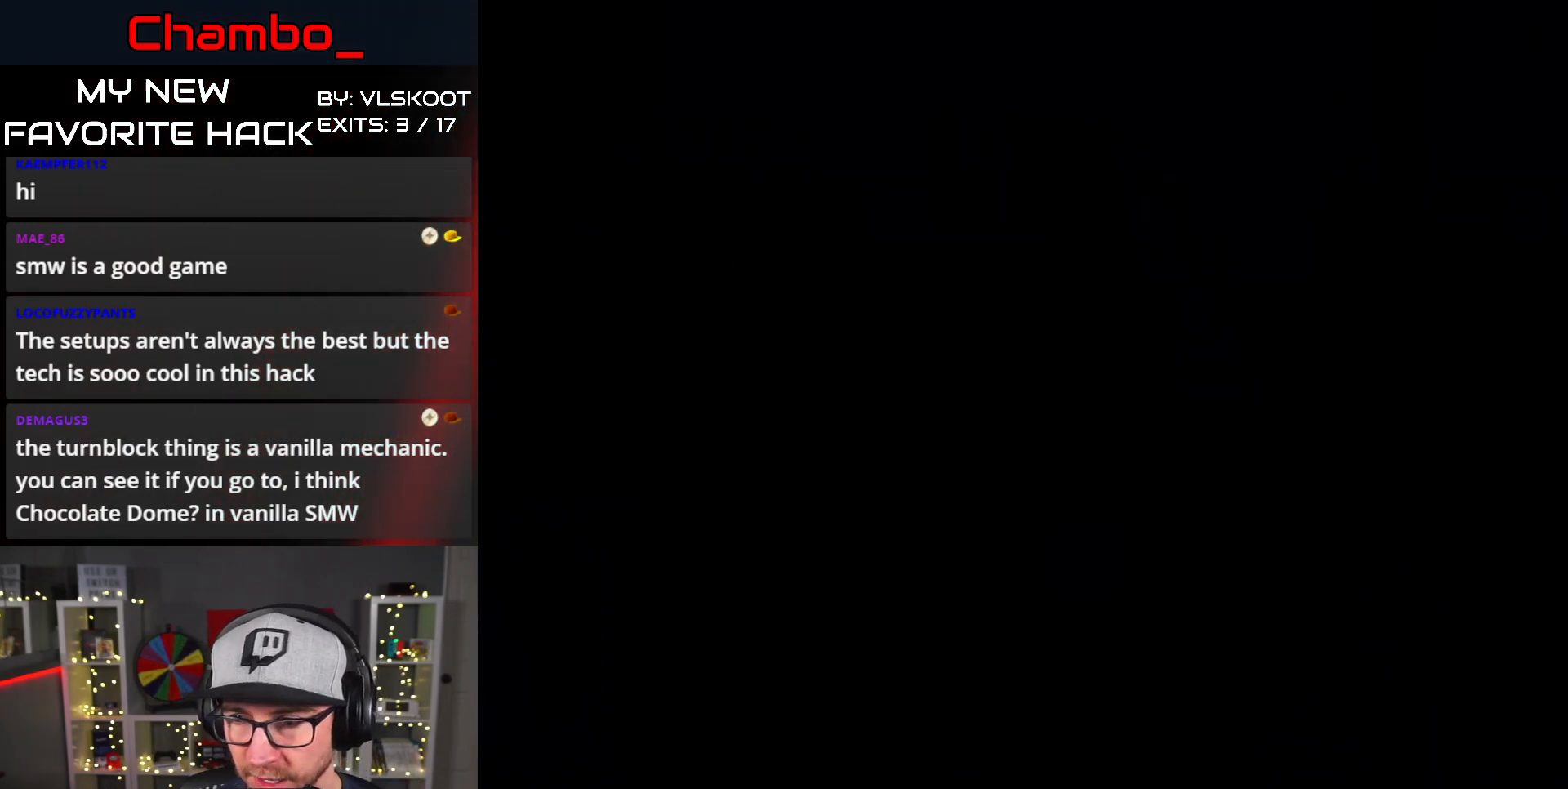
{"buttons": ["Y", "DPAD_RIGHT"], "events": []}
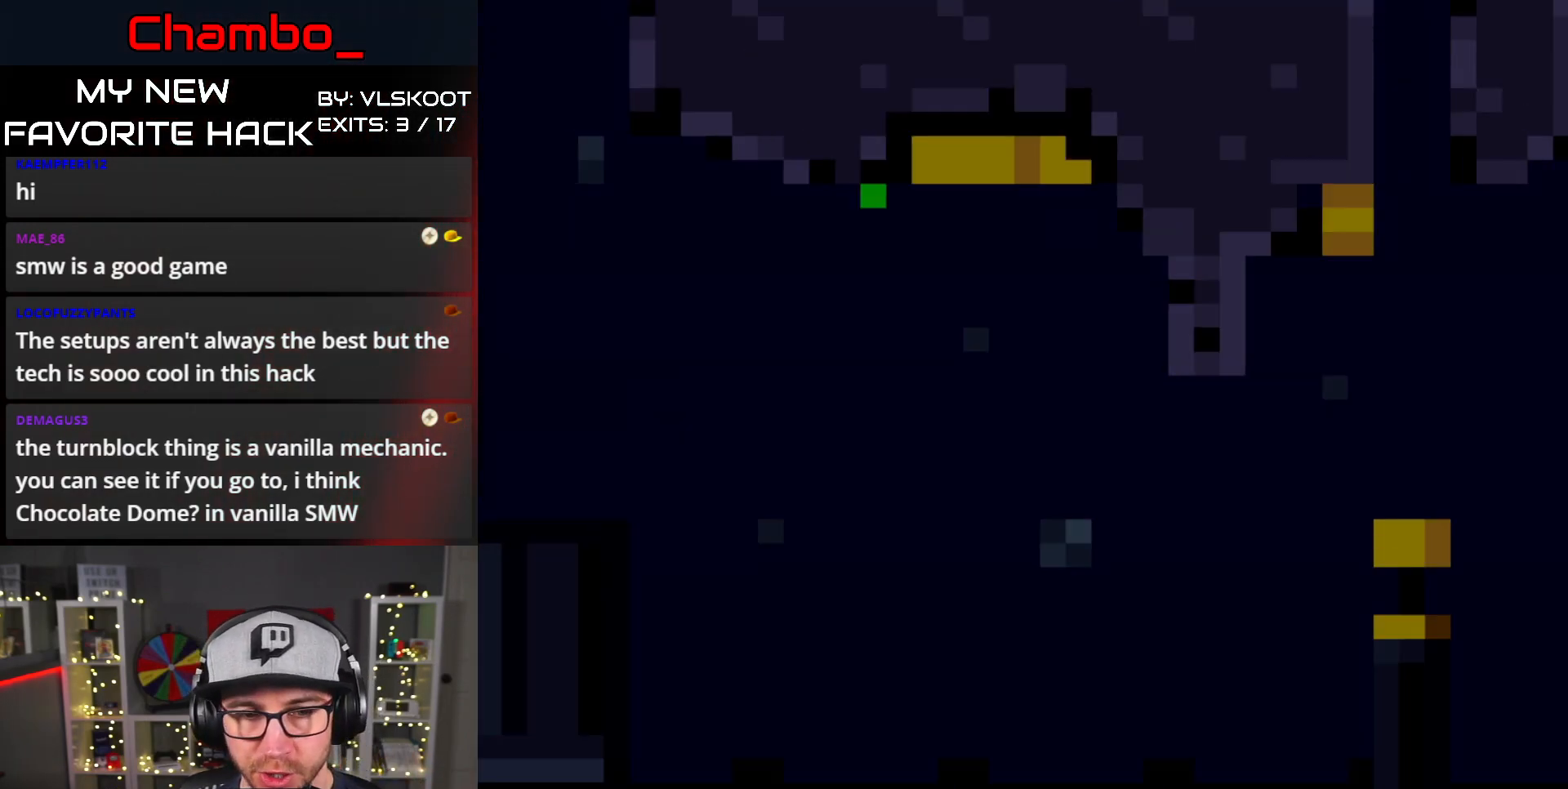
{"buttons": ["B", "Y", "DPAD_RIGHT"], "events": [[383, "B", "down"]]}
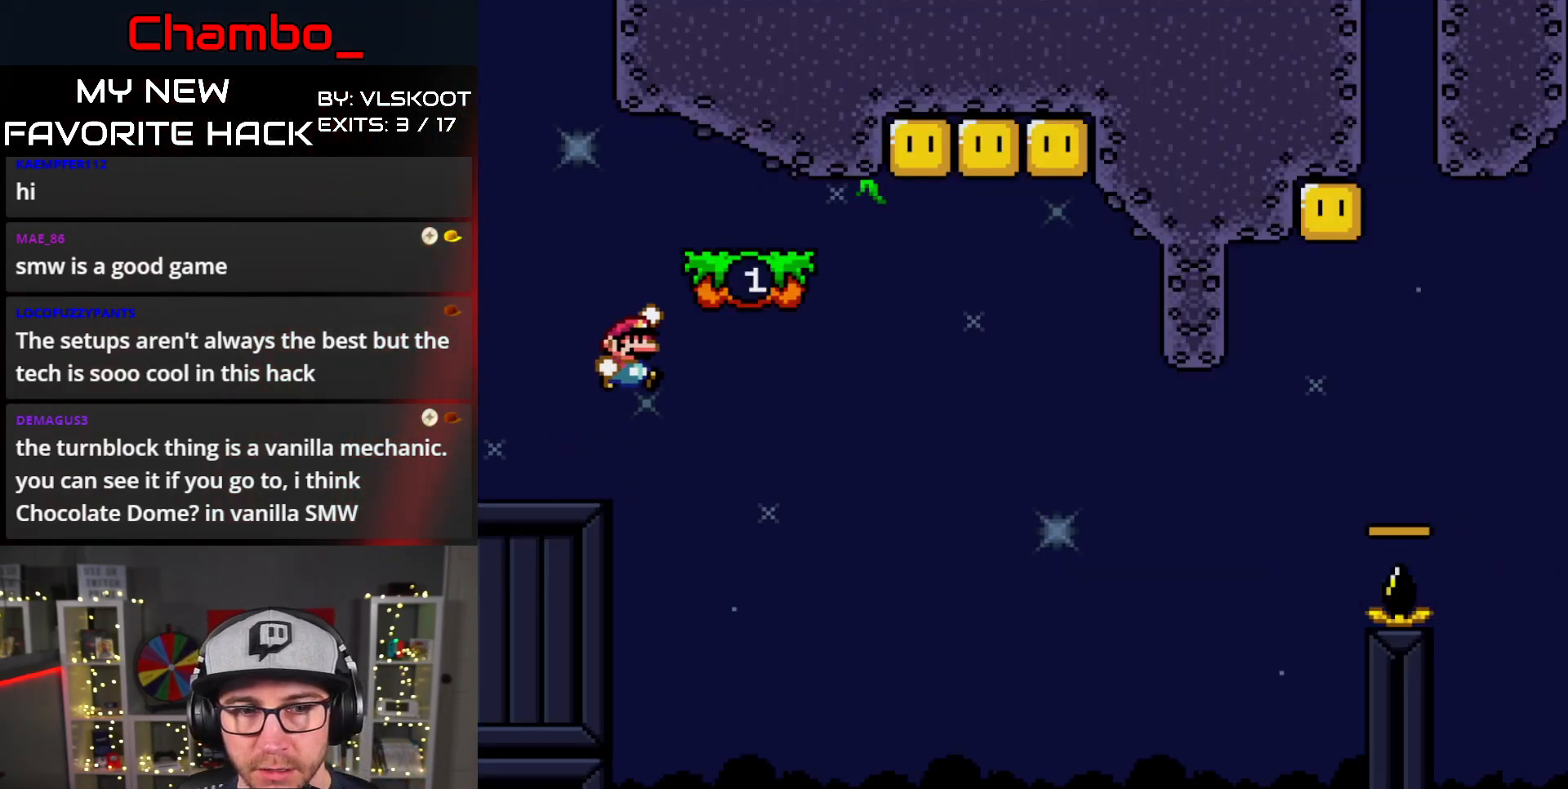
{"buttons": ["Y"], "events": [[150, "B", "up"], [217, "DPAD_RIGHT", "up"], [233, "DPAD_LEFT", "down"], [350, "DPAD_LEFT", "up"], [367, "DPAD_RIGHT", "down"], [383, "DPAD_RIGHT", "up"]]}
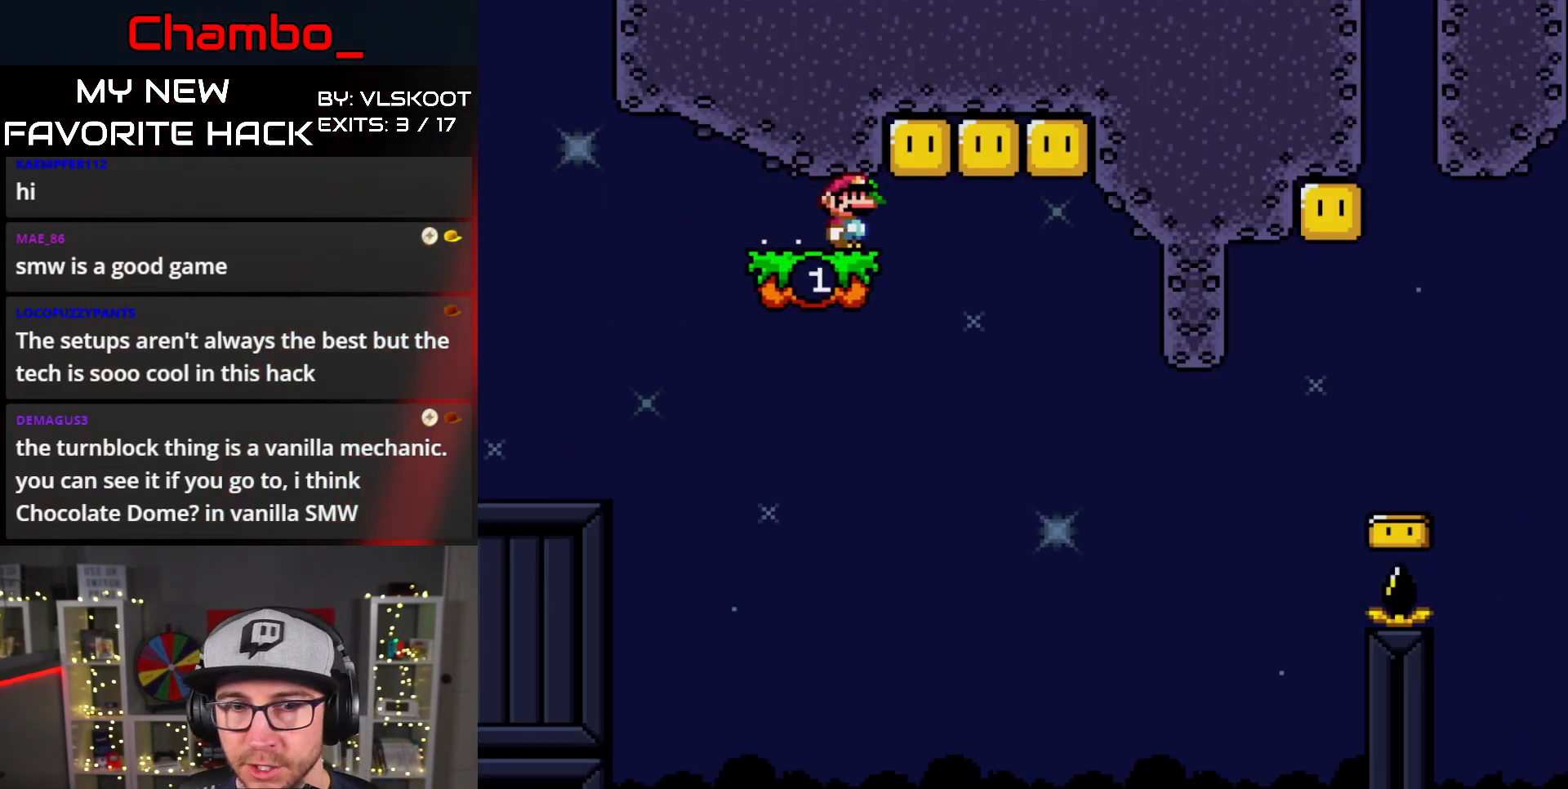
{"buttons": ["B", "Y", "DPAD_LEFT"]}
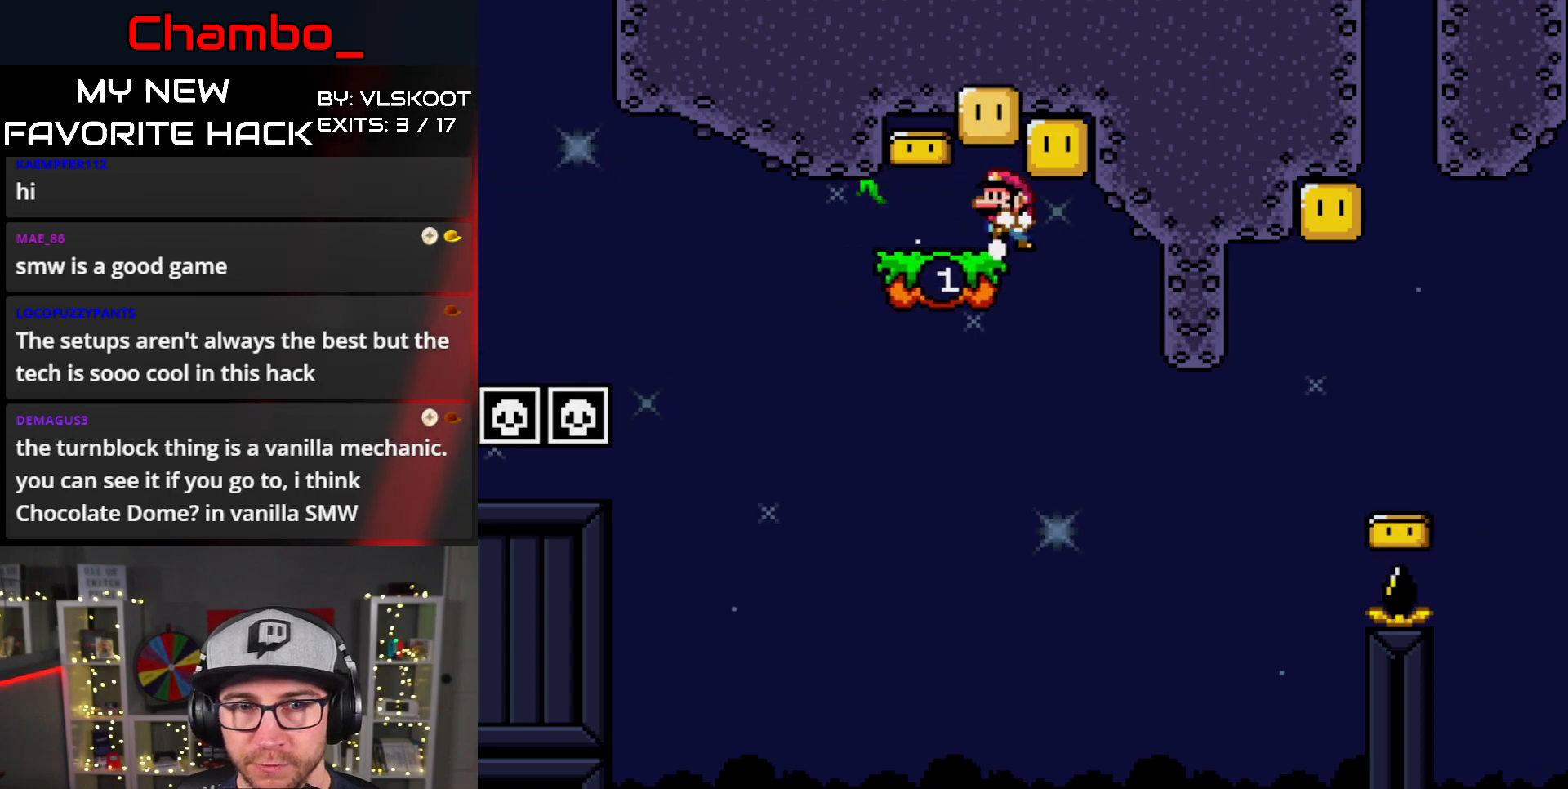
{"buttons": ["Y", "DPAD_RIGHT"], "events": [[67, "B", "up"], [133, "DPAD_LEFT", "up"], [133, "DPAD_UP", "down"], [150, "DPAD_RIGHT", "down"], [150, "DPAD_UP", "up"], [250, "B", "down"], [267, "DPAD_LEFT", "down"], [267, "DPAD_RIGHT", "up"], [367, "B", "up"], [400, "DPAD_LEFT", "up"], [483, "DPAD_RIGHT", "down"]]}
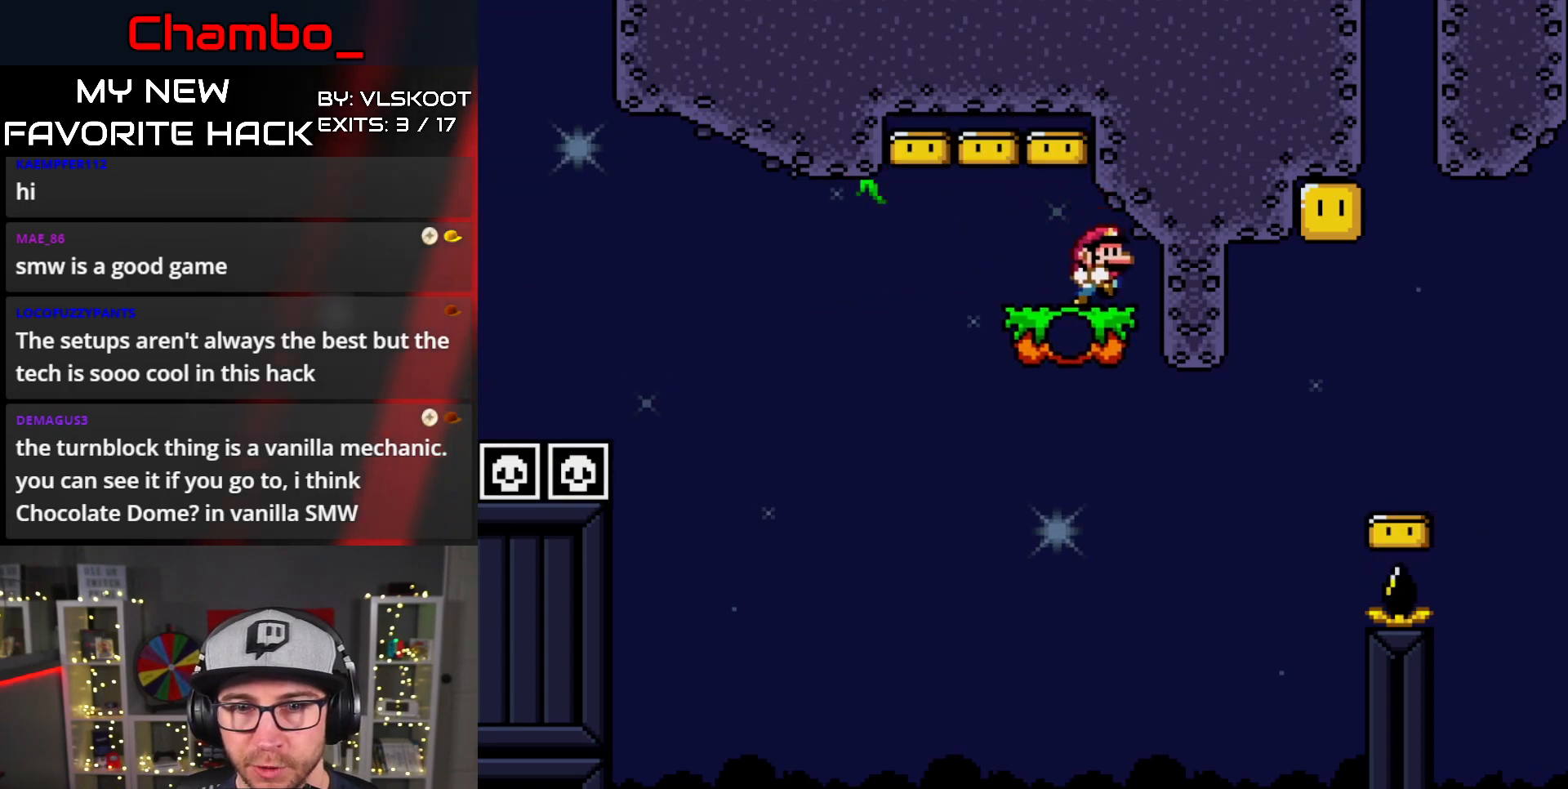
{"buttons": ["B", "Y", "DPAD_RIGHT"], "events": [[317, "B", "down"]]}
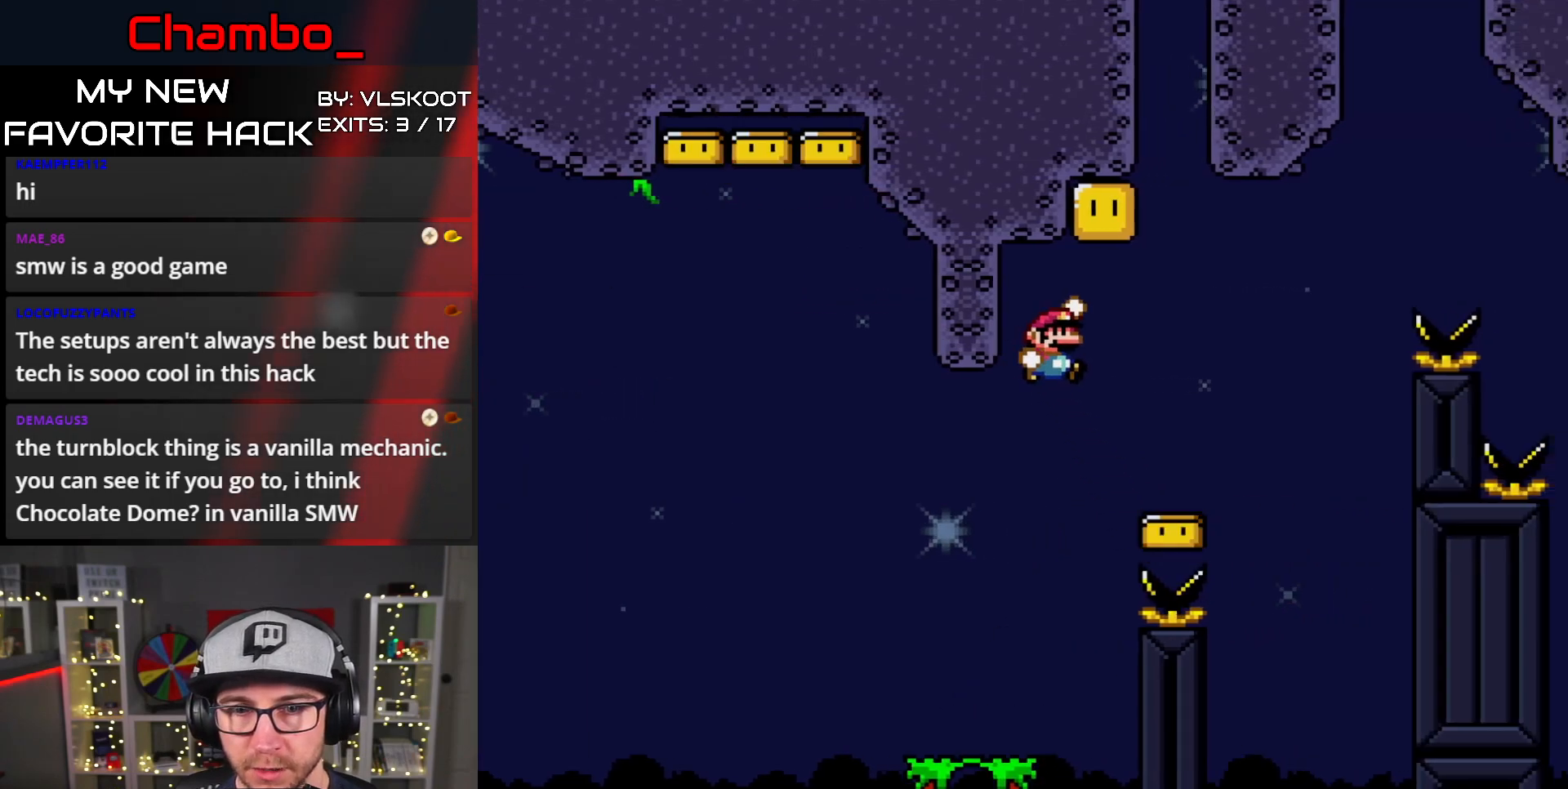
{"buttons": ["Y", "DPAD_RIGHT"], "events": [[33, "DPAD_DOWN", "down"], [33, "DPAD_RIGHT", "up"], [50, "DPAD_DOWN", "up"], [50, "DPAD_LEFT", "down"], [183, "DPAD_LEFT", "up"], [200, "DPAD_RIGHT", "down"], [350, "DPAD_DOWN", "down"], [350, "DPAD_LEFT", "down"], [350, "DPAD_RIGHT", "up"], [367, "B", "up"], [367, "DPAD_DOWN", "up"], [400, "DPAD_LEFT", "up"], [417, "DPAD_RIGHT", "down"]]}
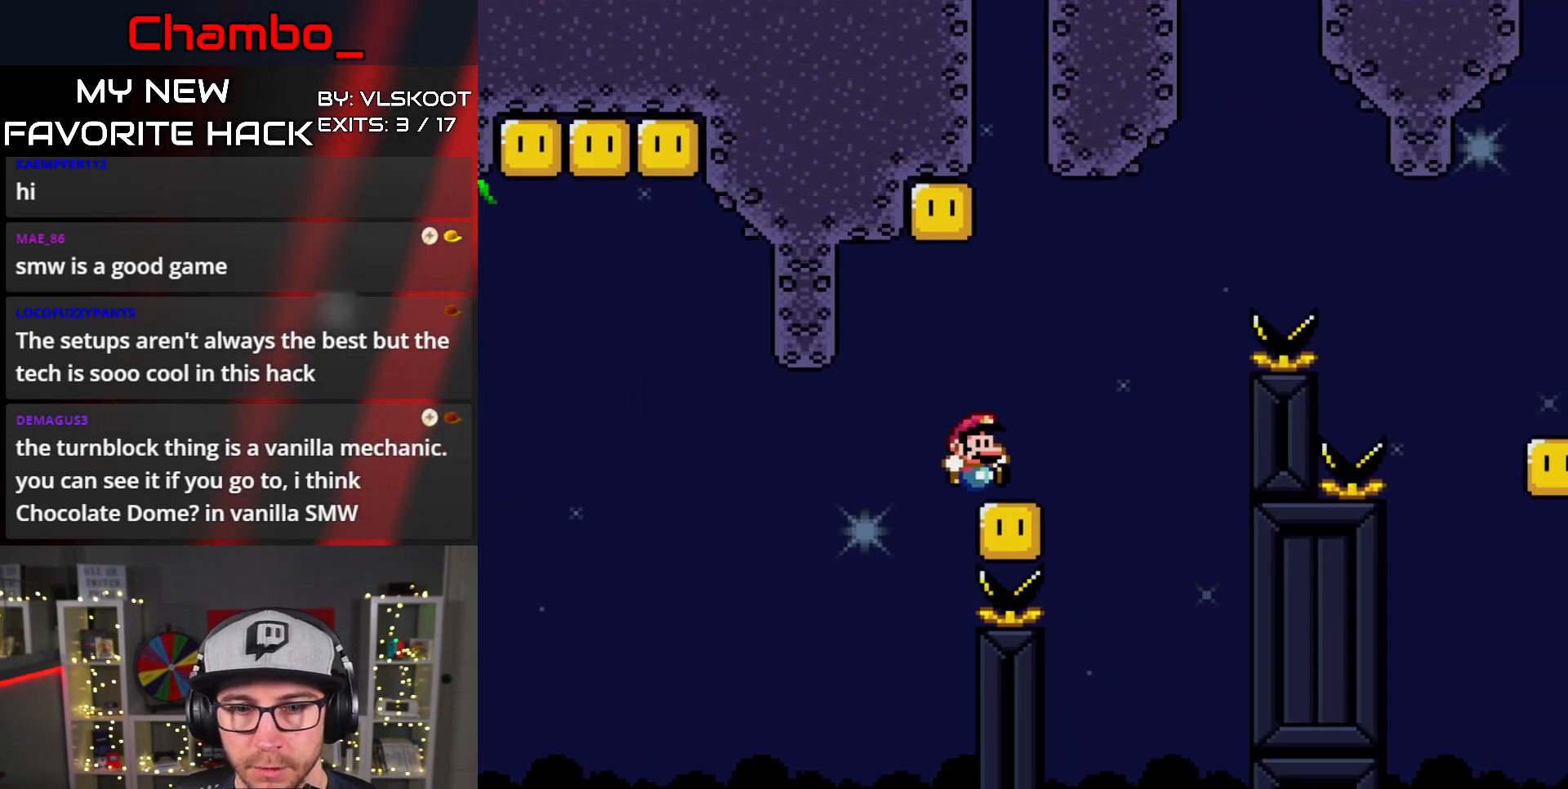
{"buttons": ["B", "Y", "DPAD_RIGHT"], "events": [[217, "B", "down"]]}
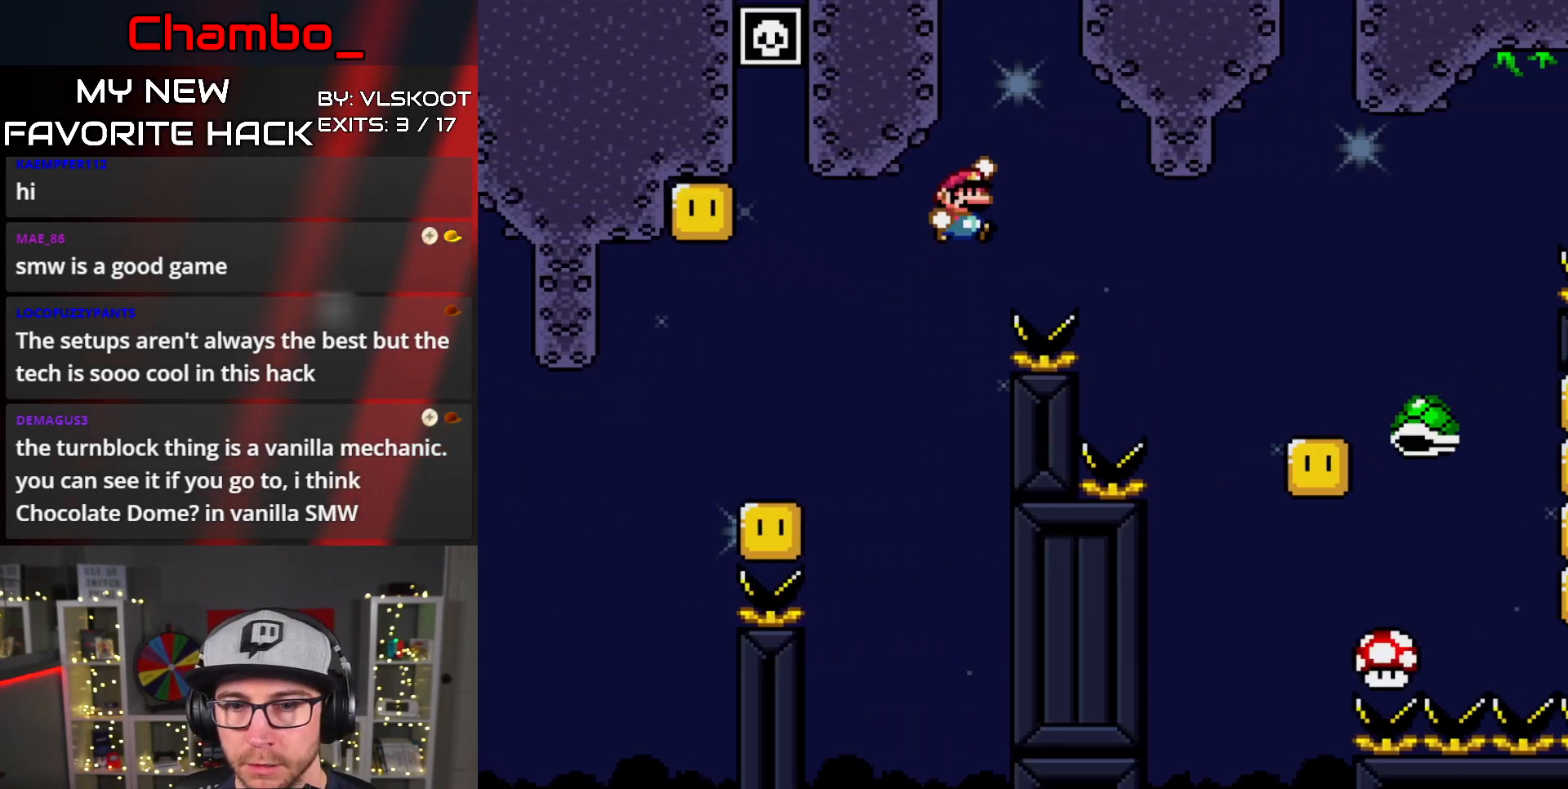
{"buttons": ["Y", "DPAD_RIGHT"], "events": [[433, "B", "up"]]}
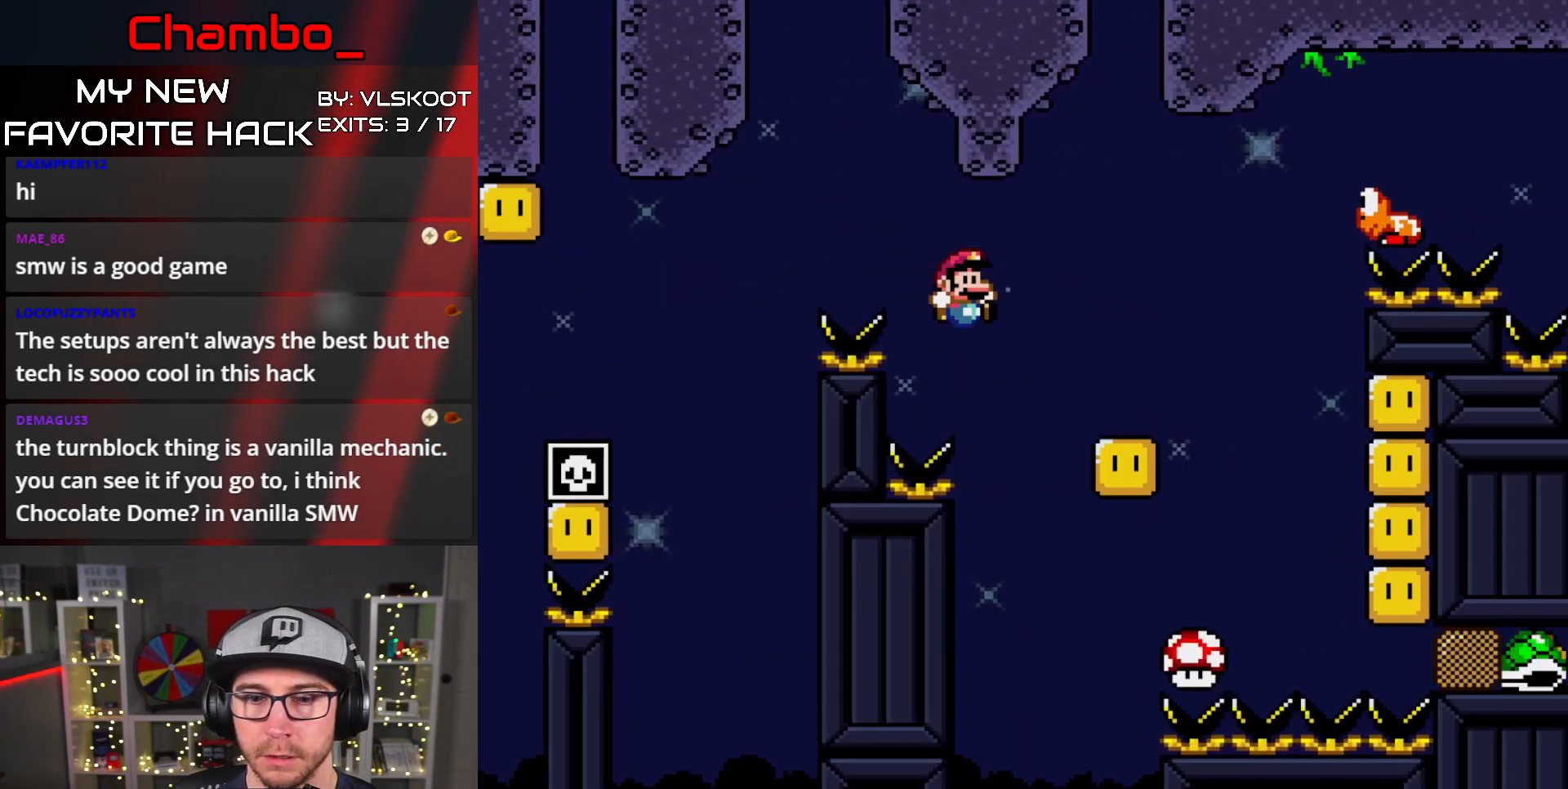
{"buttons": ["B", "Y", "DPAD_RIGHT"], "events": [[50, "B", "down"]]}
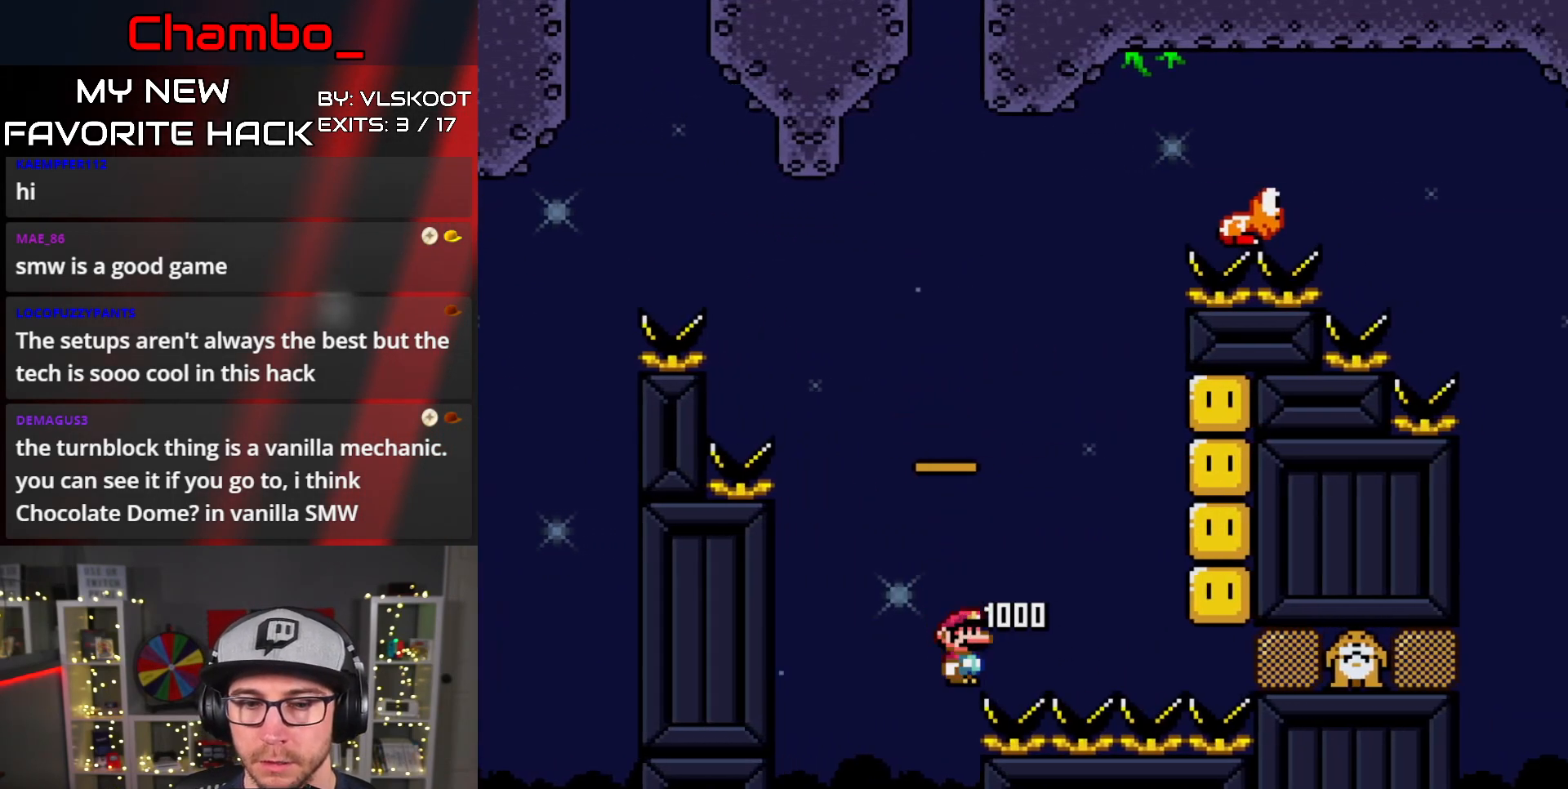
{"buttons": ["B", "Y", "DPAD_RIGHT"], "events": [[33, "B", "up"], [100, "Y", "up"], [200, "DPAD_RIGHT", "up"], [250, "Y", "down"], [283, "B", "down"], [300, "DPAD_RIGHT", "down"], [367, "B", "up"], [433, "B", "down"]]}
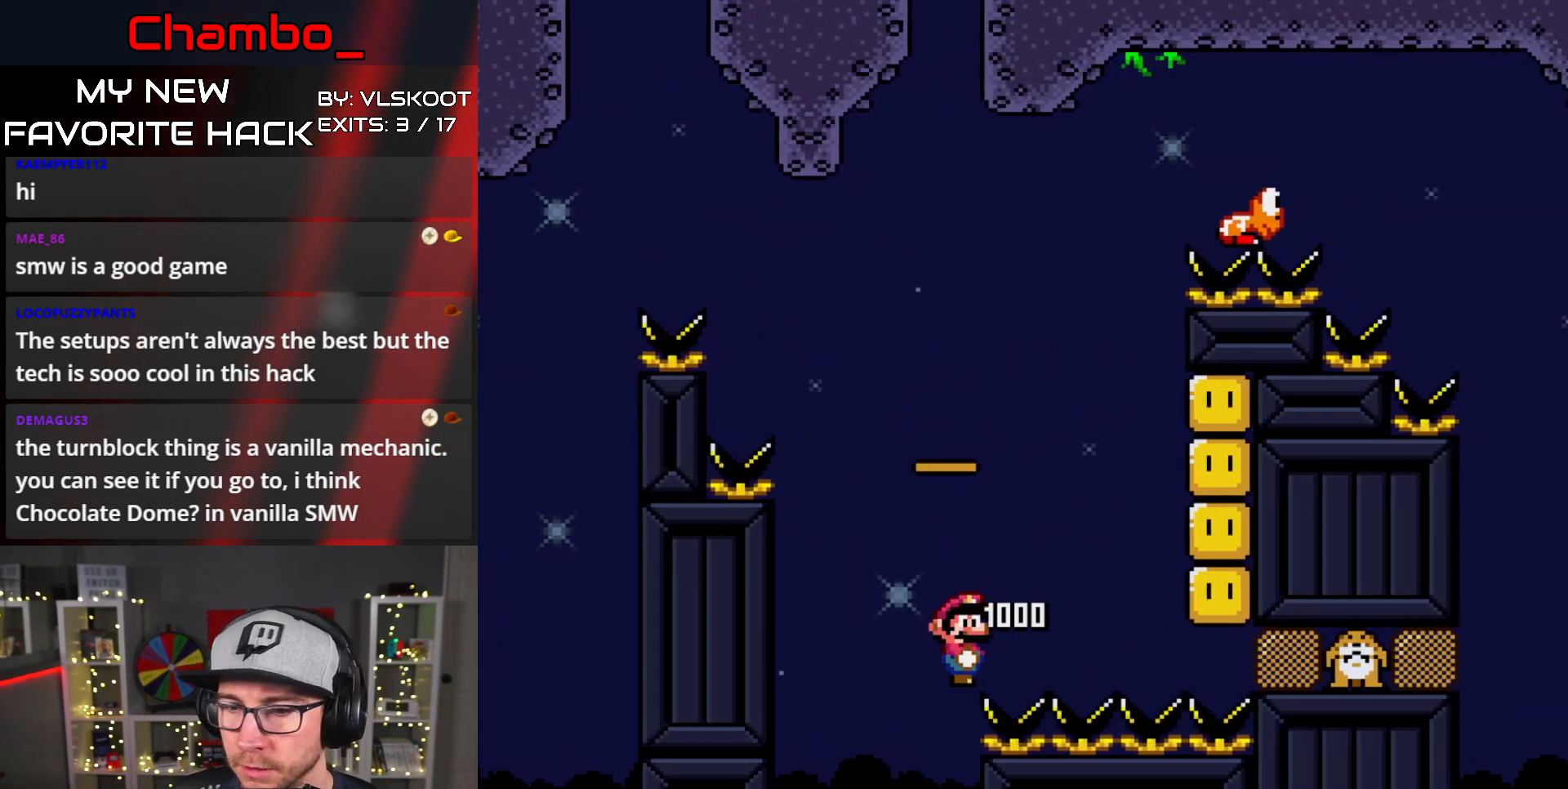
{"buttons": ["B", "Y", "DPAD_RIGHT"], "events": []}
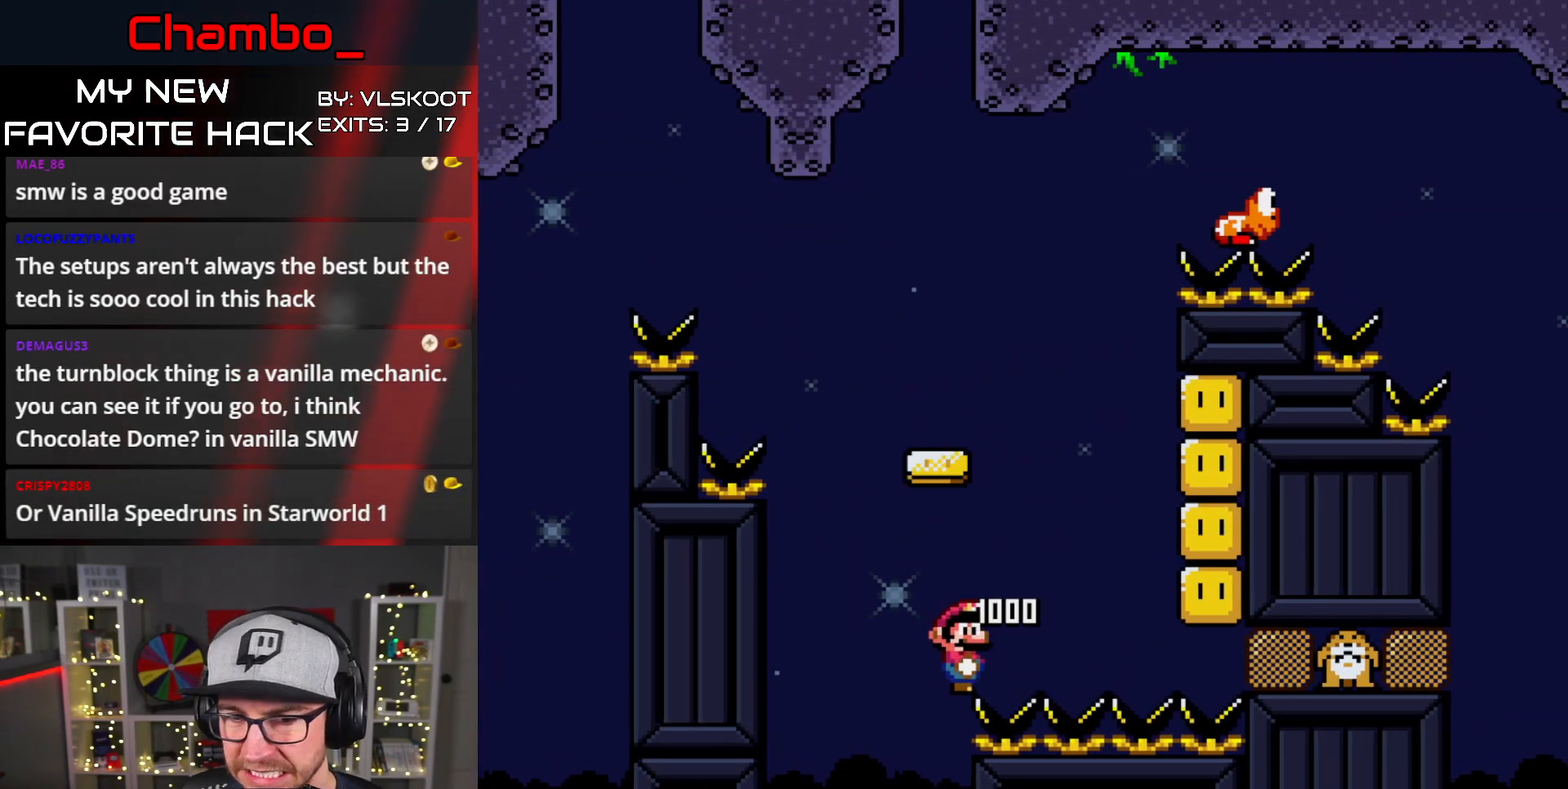
{"buttons": ["Y", "DPAD_RIGHT"], "events": [[67, "B", "up"]]}
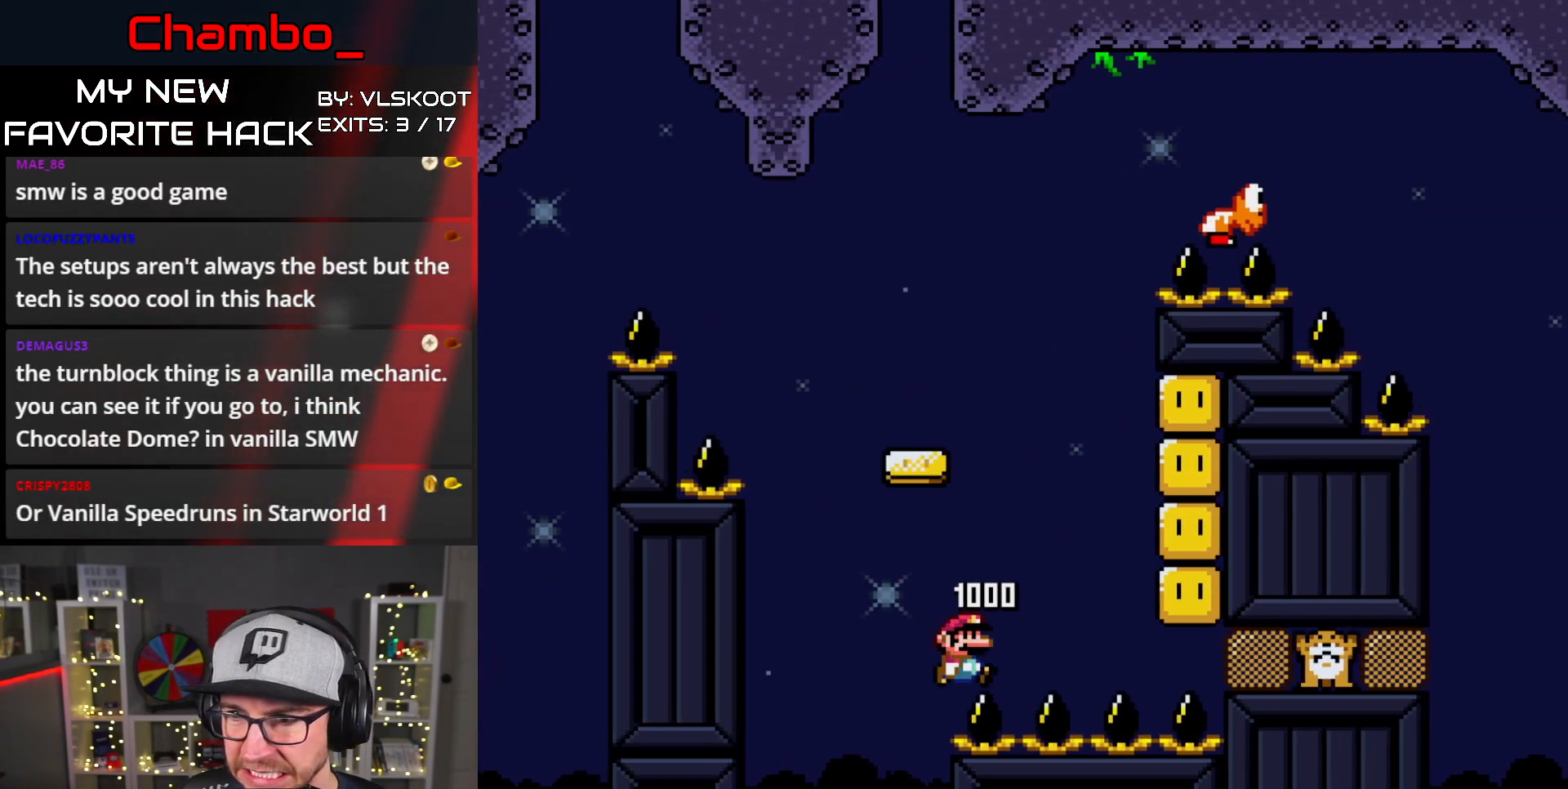
{"buttons": ["Y", "DPAD_LEFT"], "events": [[367, "B", "down"], [367, "DPAD_RIGHT", "up"], [383, "DPAD_LEFT", "down"], [483, "B", "up"]]}
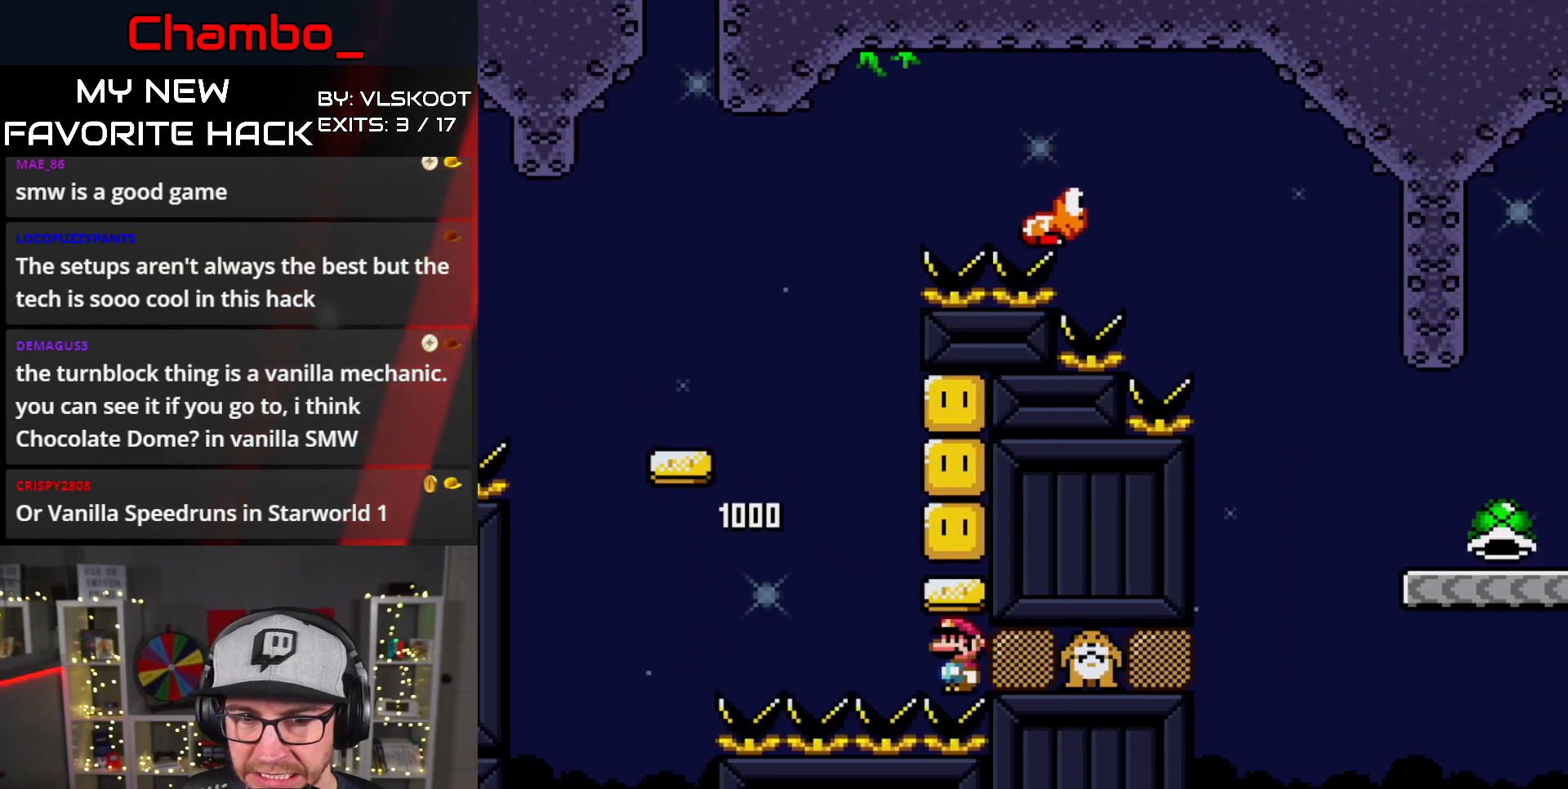
{"buttons": ["B", "Y", "DPAD_LEFT"], "events": [[67, "DPAD_LEFT", "up"], [67, "DPAD_UP", "down"], [83, "B", "down"], [83, "DPAD_UP", "up"], [100, "DPAD_RIGHT", "down"], [167, "DPAD_RIGHT", "up"], [183, "DPAD_LEFT", "down"], [217, "B", "up"], [317, "DPAD_LEFT", "up"], [317, "DPAD_RIGHT", "down"], [400, "B", "down"], [417, "DPAD_LEFT", "down"], [417, "DPAD_RIGHT", "up"]]}
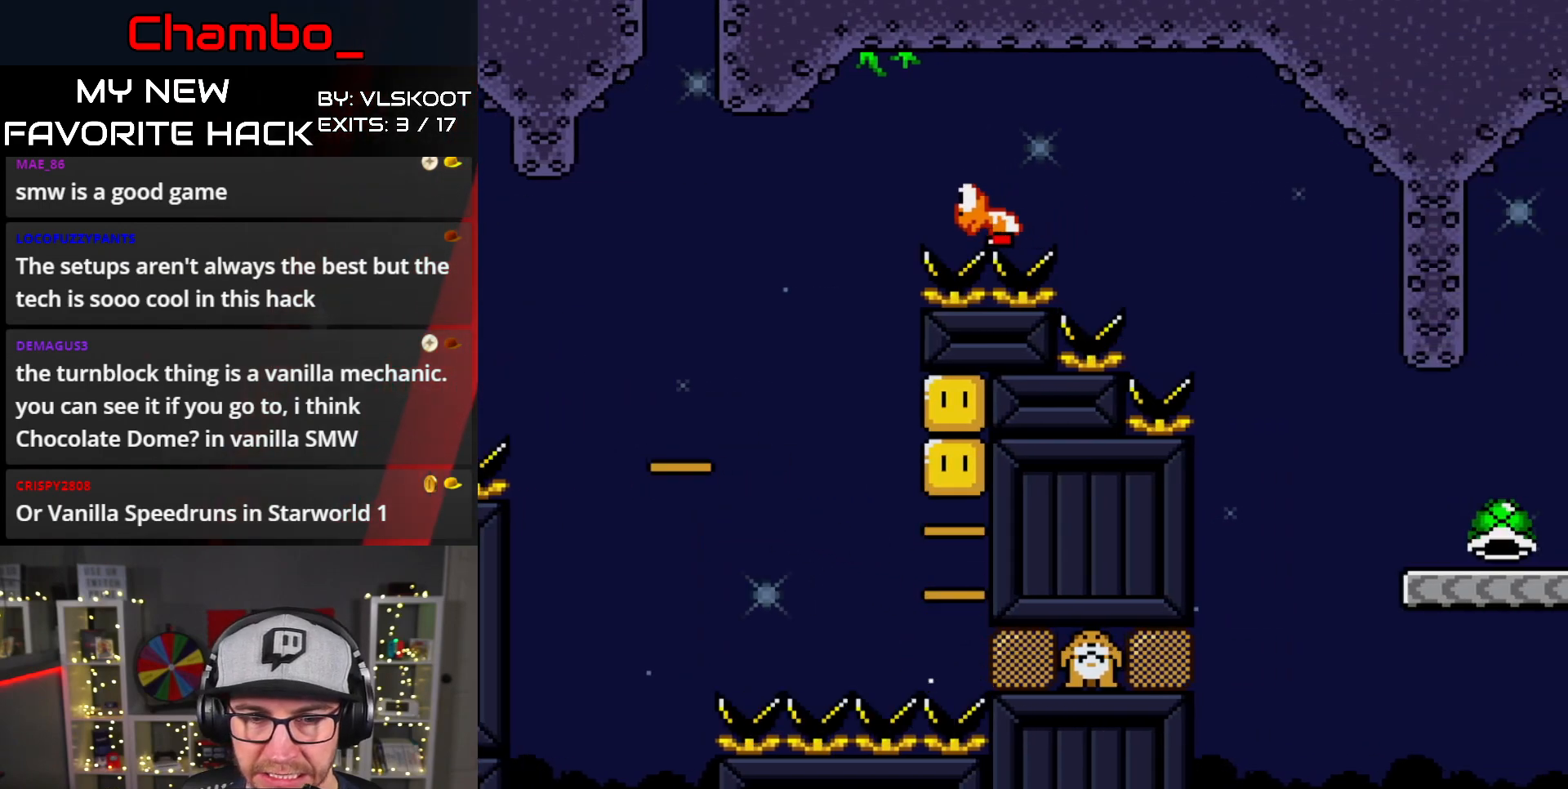
{"buttons": ["B", "Y", "DPAD_RIGHT"]}
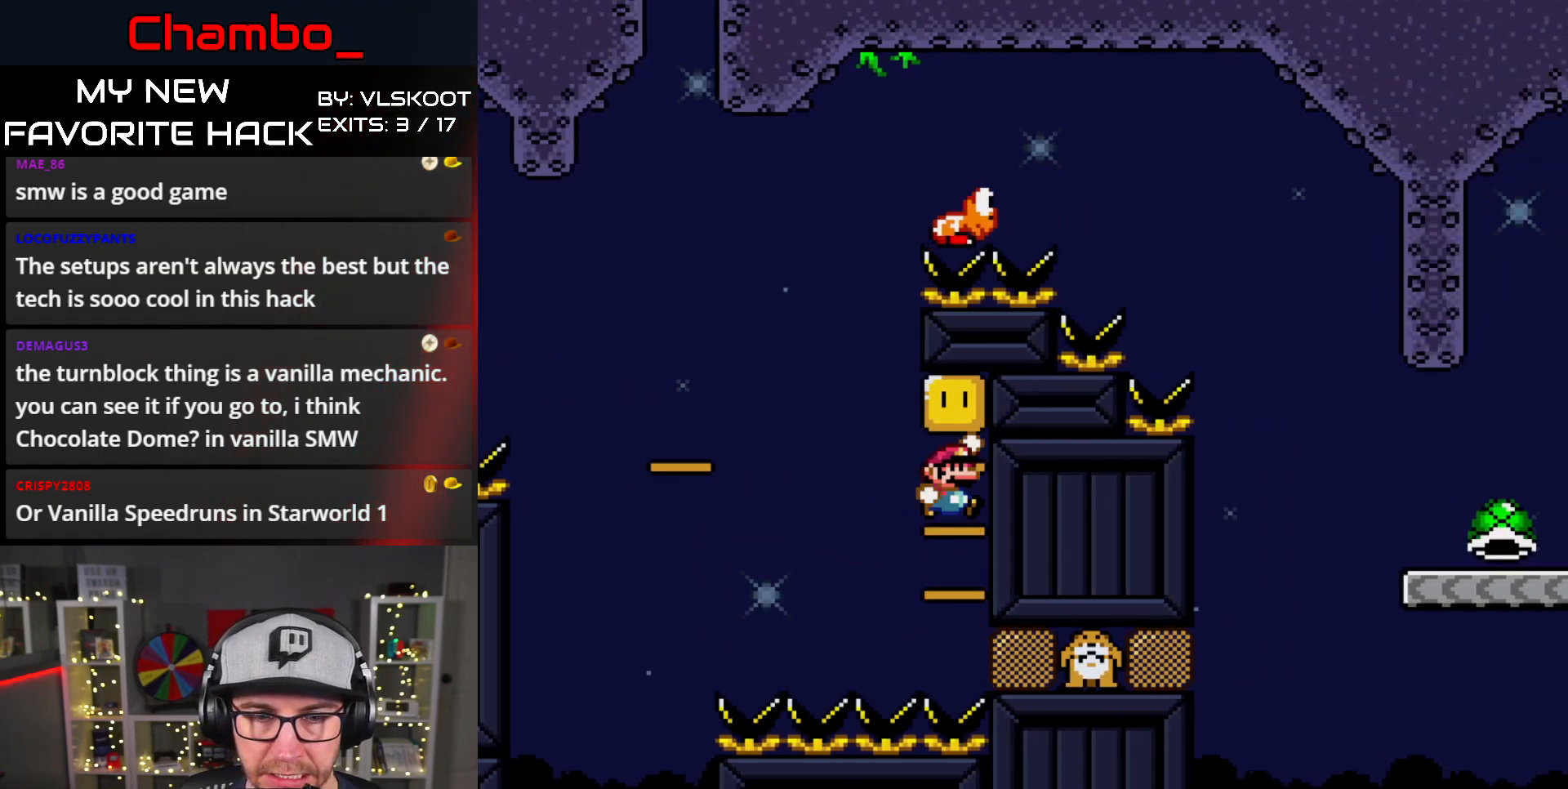
{"buttons": ["B", "Y", "DPAD_LEFT"], "events": [[67, "B", "up"], [67, "DPAD_RIGHT", "up"], [83, "DPAD_LEFT", "down"], [383, "B", "down"]]}
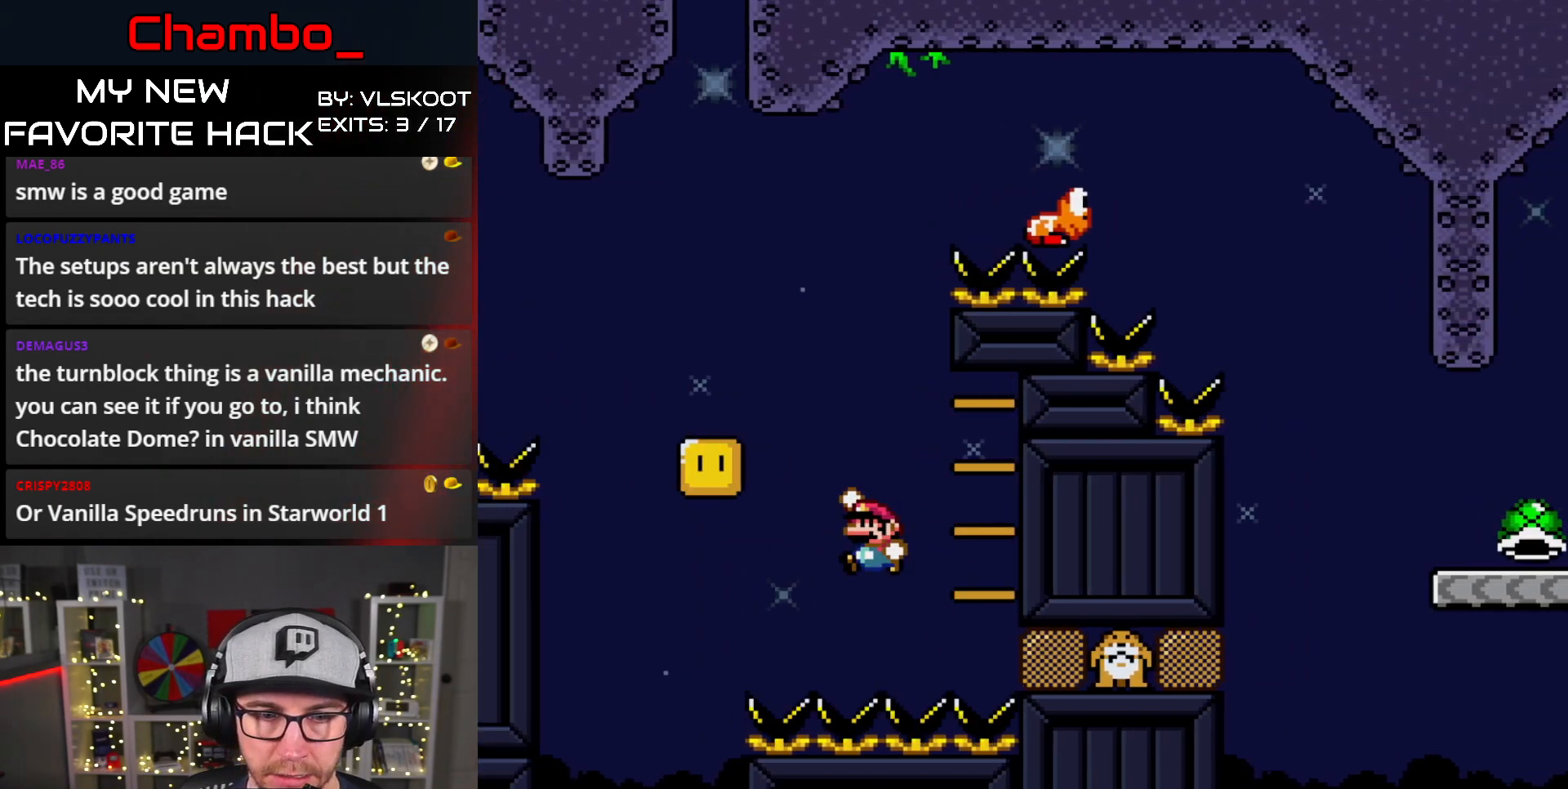
{"buttons": ["B", "Y", "DPAD_RIGHT"], "events": [[217, "DPAD_LEFT", "up"], [217, "DPAD_UP", "down"], [233, "DPAD_RIGHT", "down"], [233, "DPAD_UP", "up"], [267, "B", "up"], [483, "B", "down"]]}
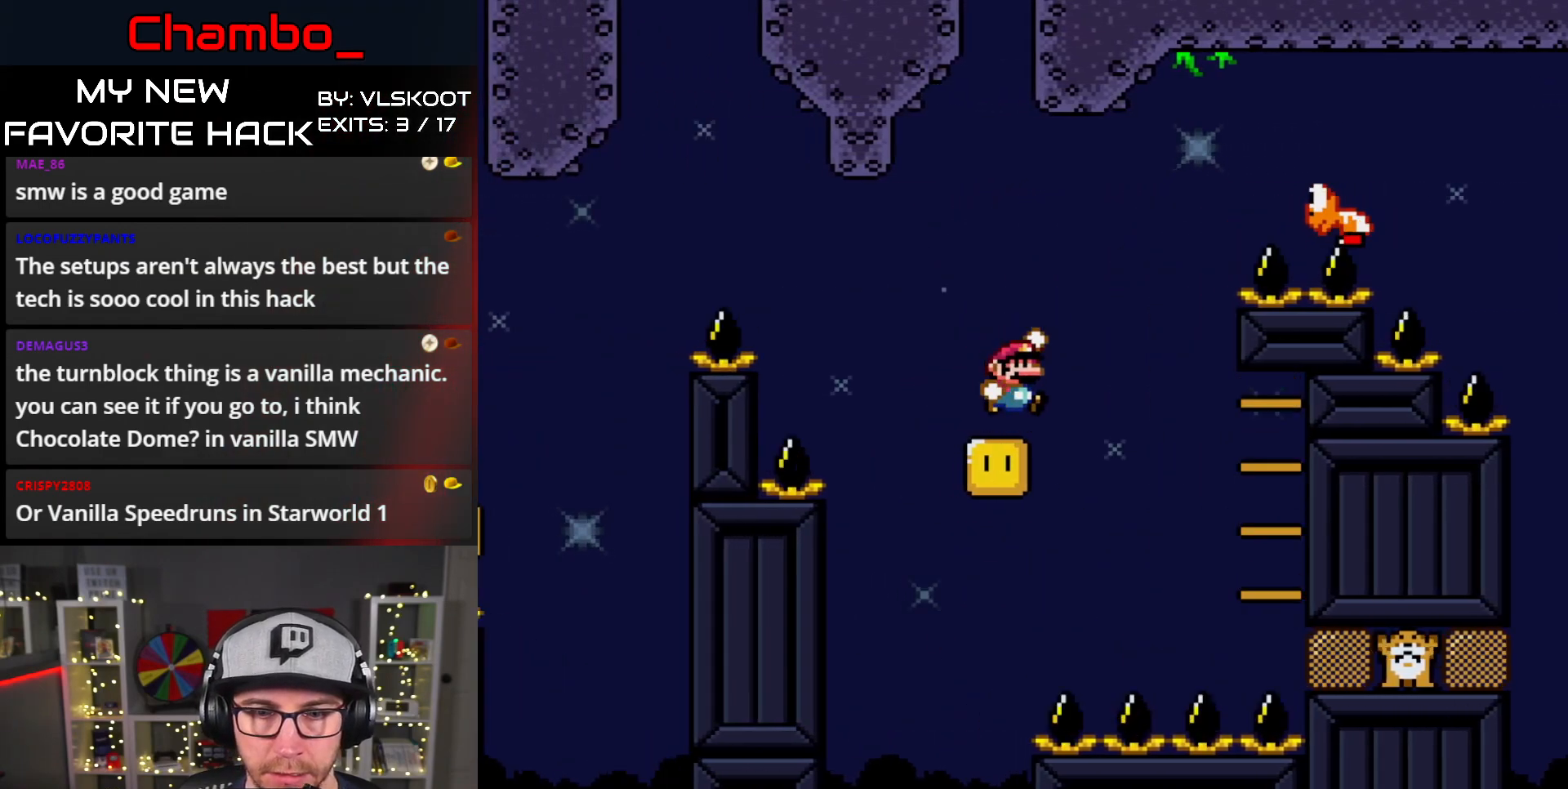
{"buttons": ["Y", "DPAD_RIGHT"], "events": [[433, "B", "up"]]}